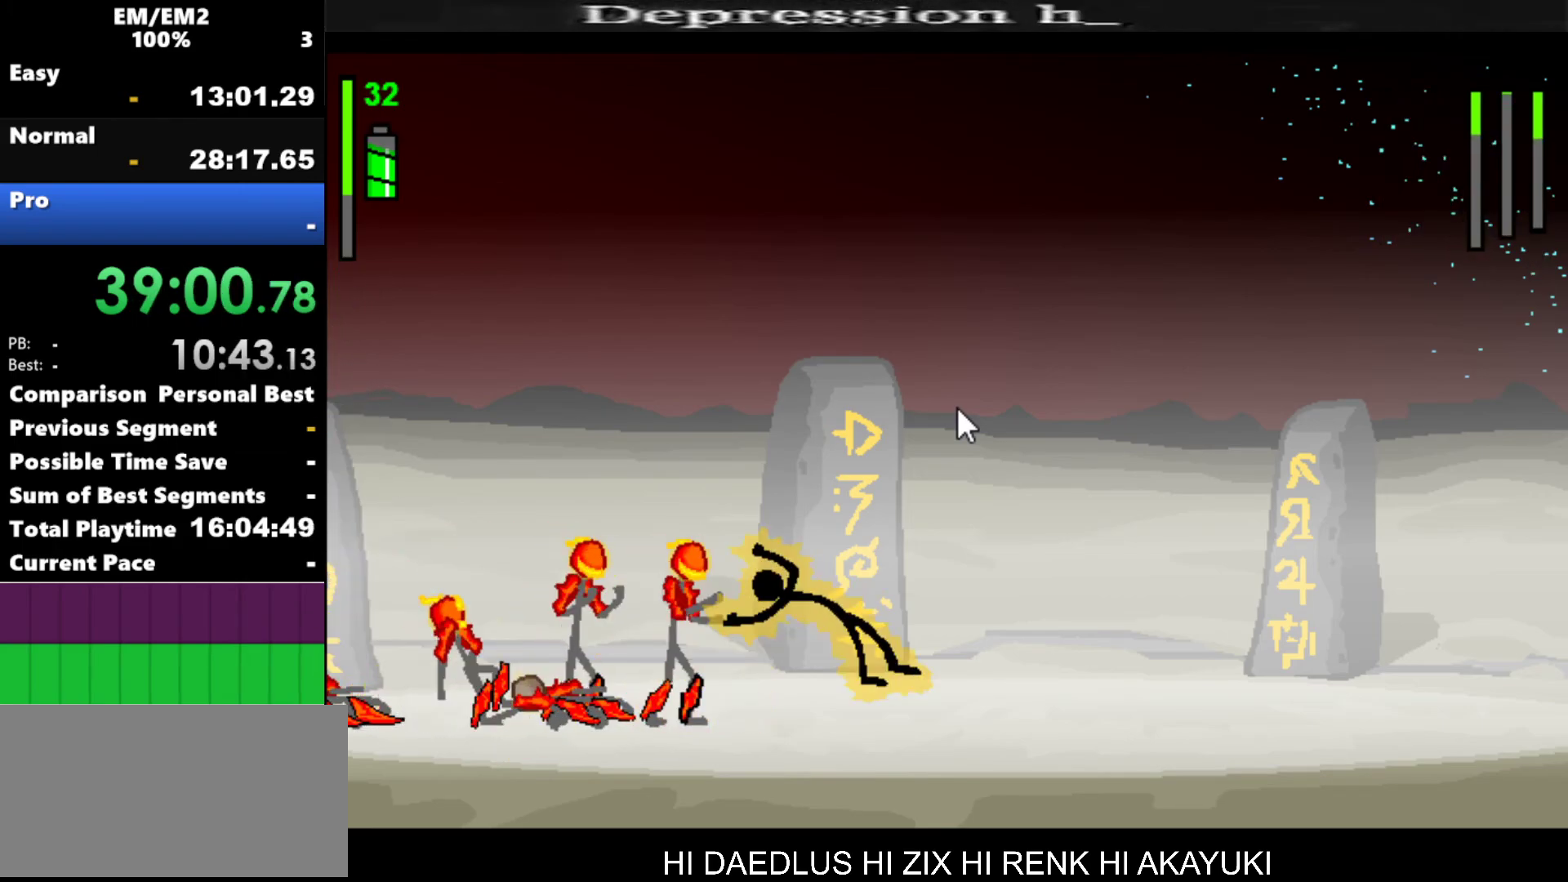
Gameplay with keyboard; each line is a JSON object with the keys held at the frame after it. "events" lists presses ("down") and releases ("up") of "a", "d", "down", "e", "left", "q", "right", "s", "space", "up" and "w" between this image and that frame as [ms after this image, input, new state], when the widget could be followed in between. No other keys are recorded. Mouse input is not recorded.
{"keys": ["left"], "events": [[300, "left", "down"]]}
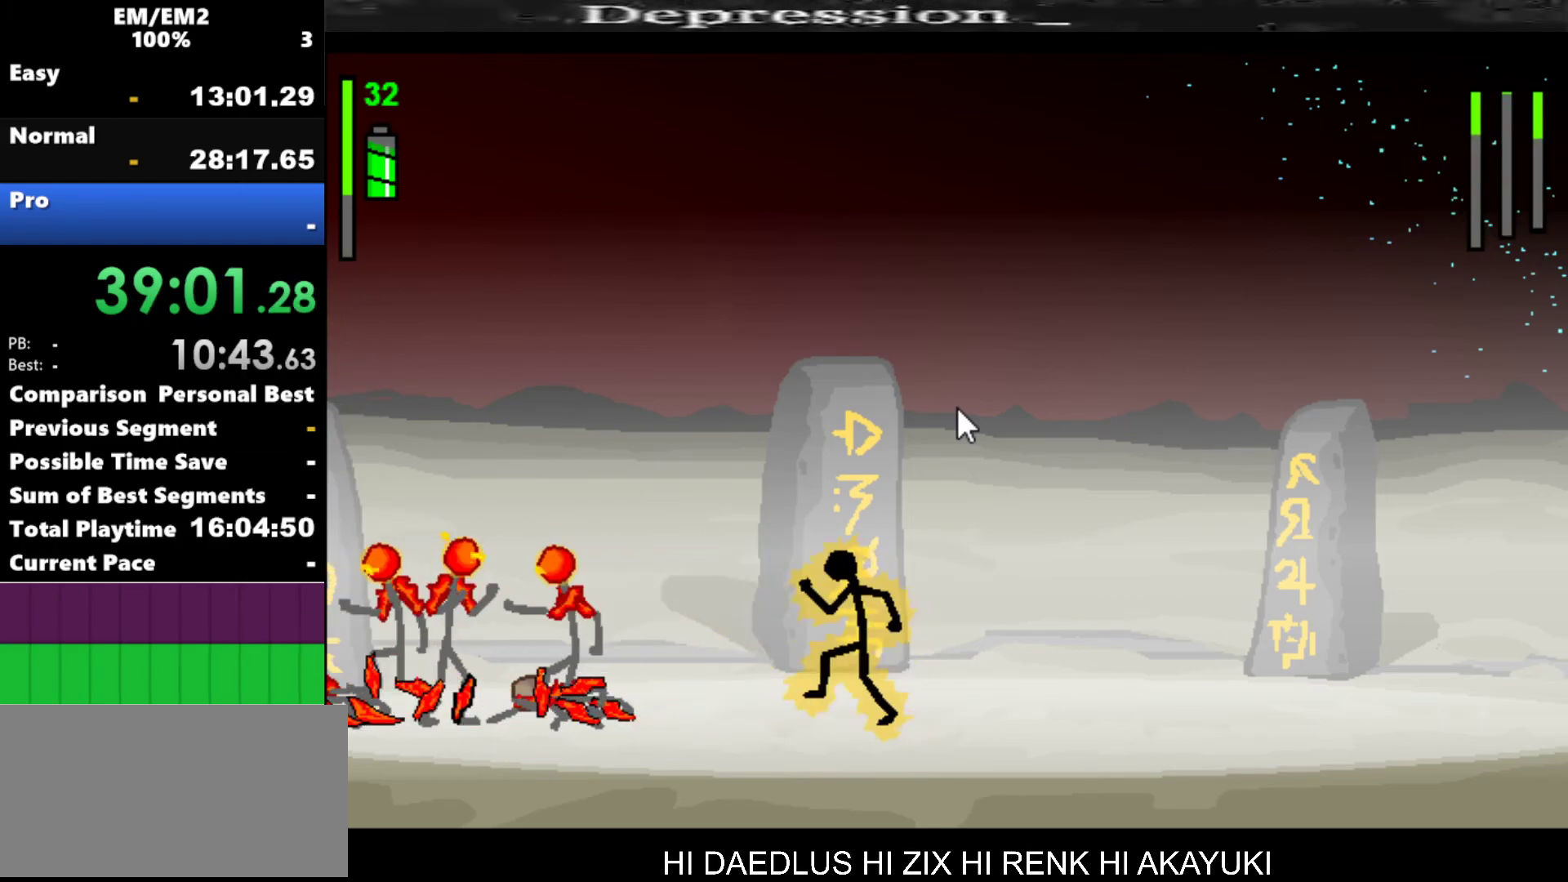
{"keys": [], "events": [[84, "a", "down"], [84, "left", "up"], [367, "a", "up"]]}
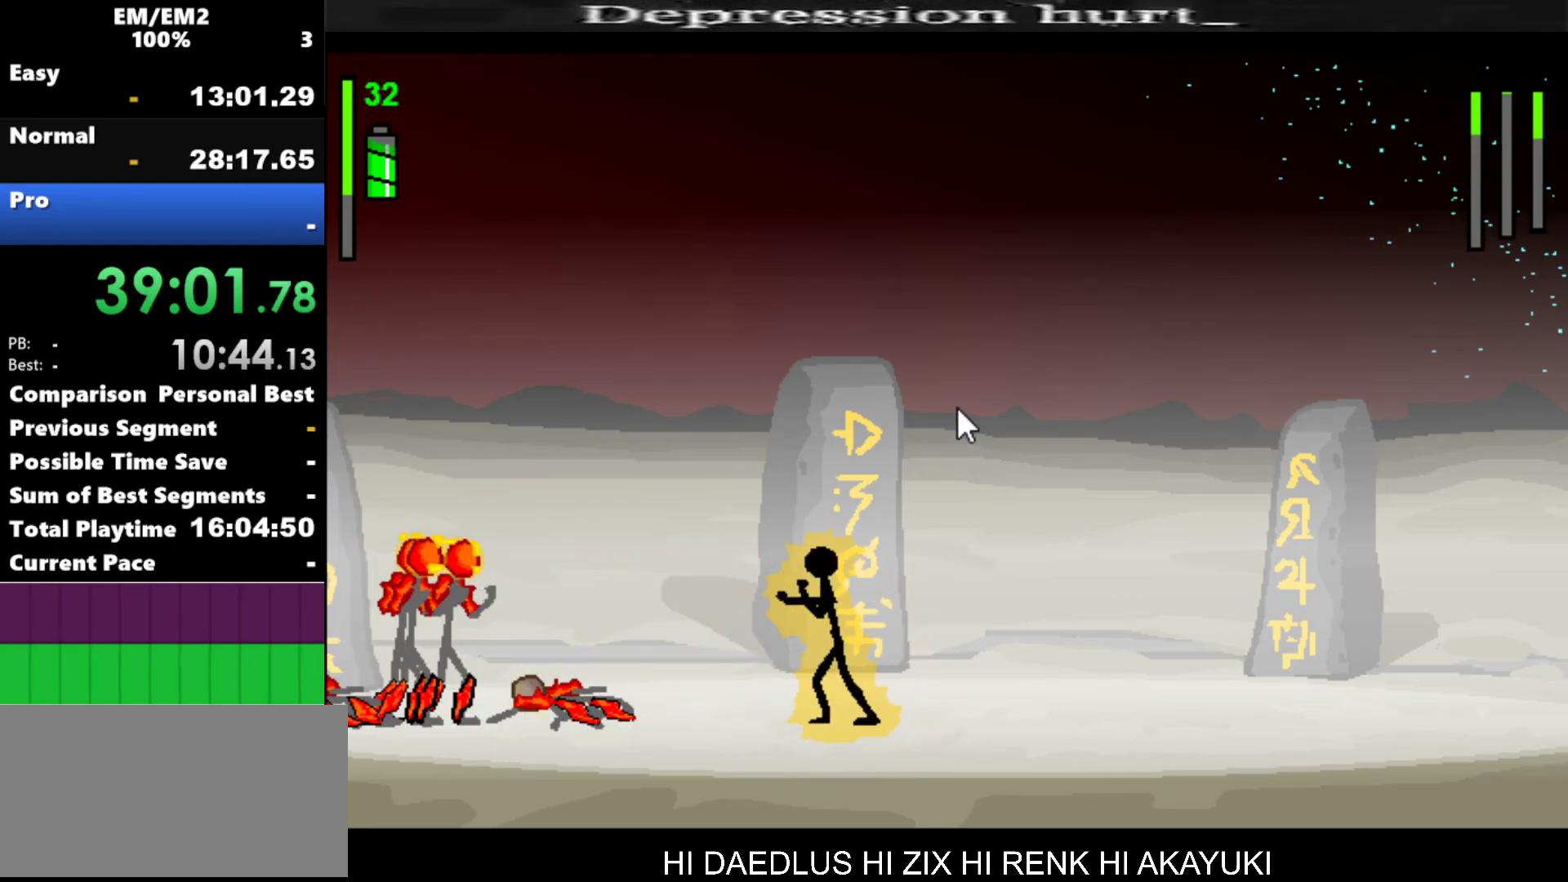
{"keys": ["left"], "events": [[50, "left", "down"]]}
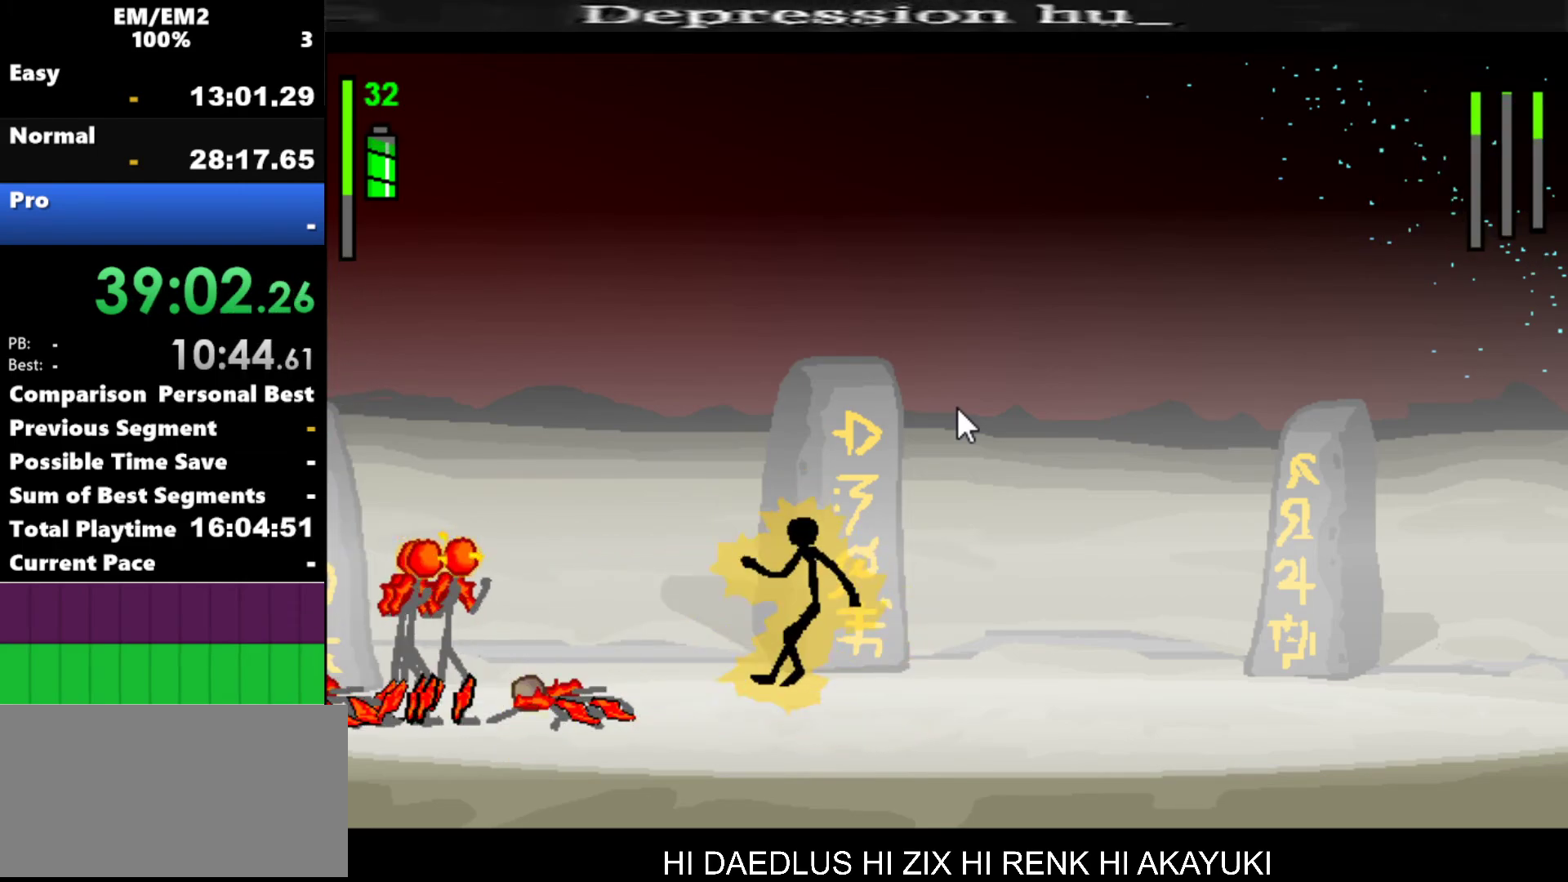
{"keys": ["left"], "events": [[167, "s", "down"], [400, "s", "up"]]}
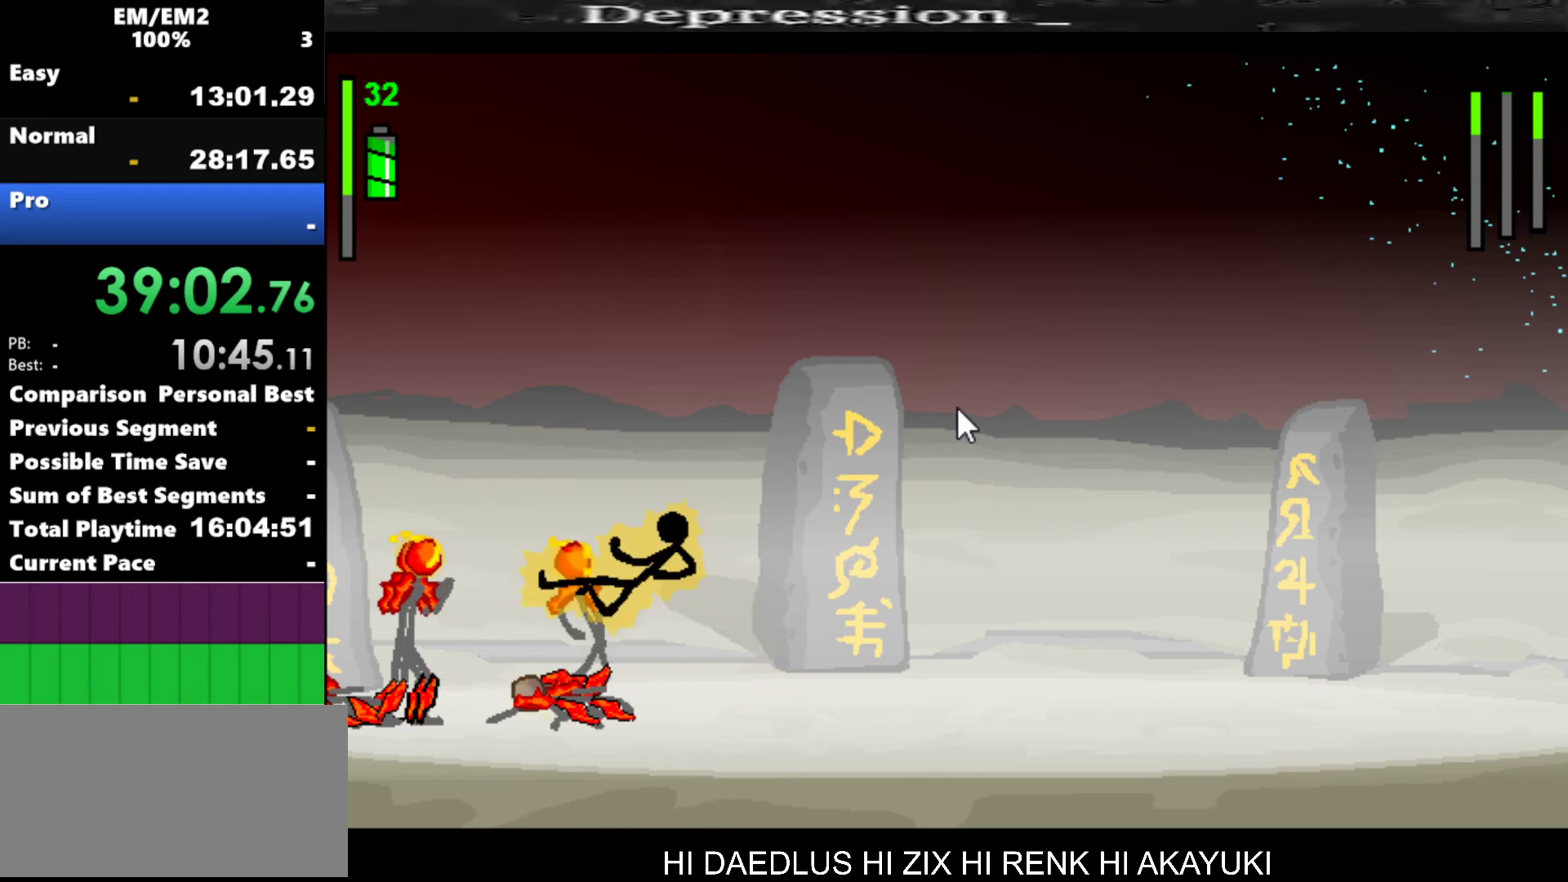
{"keys": [], "events": [[267, "left", "up"]]}
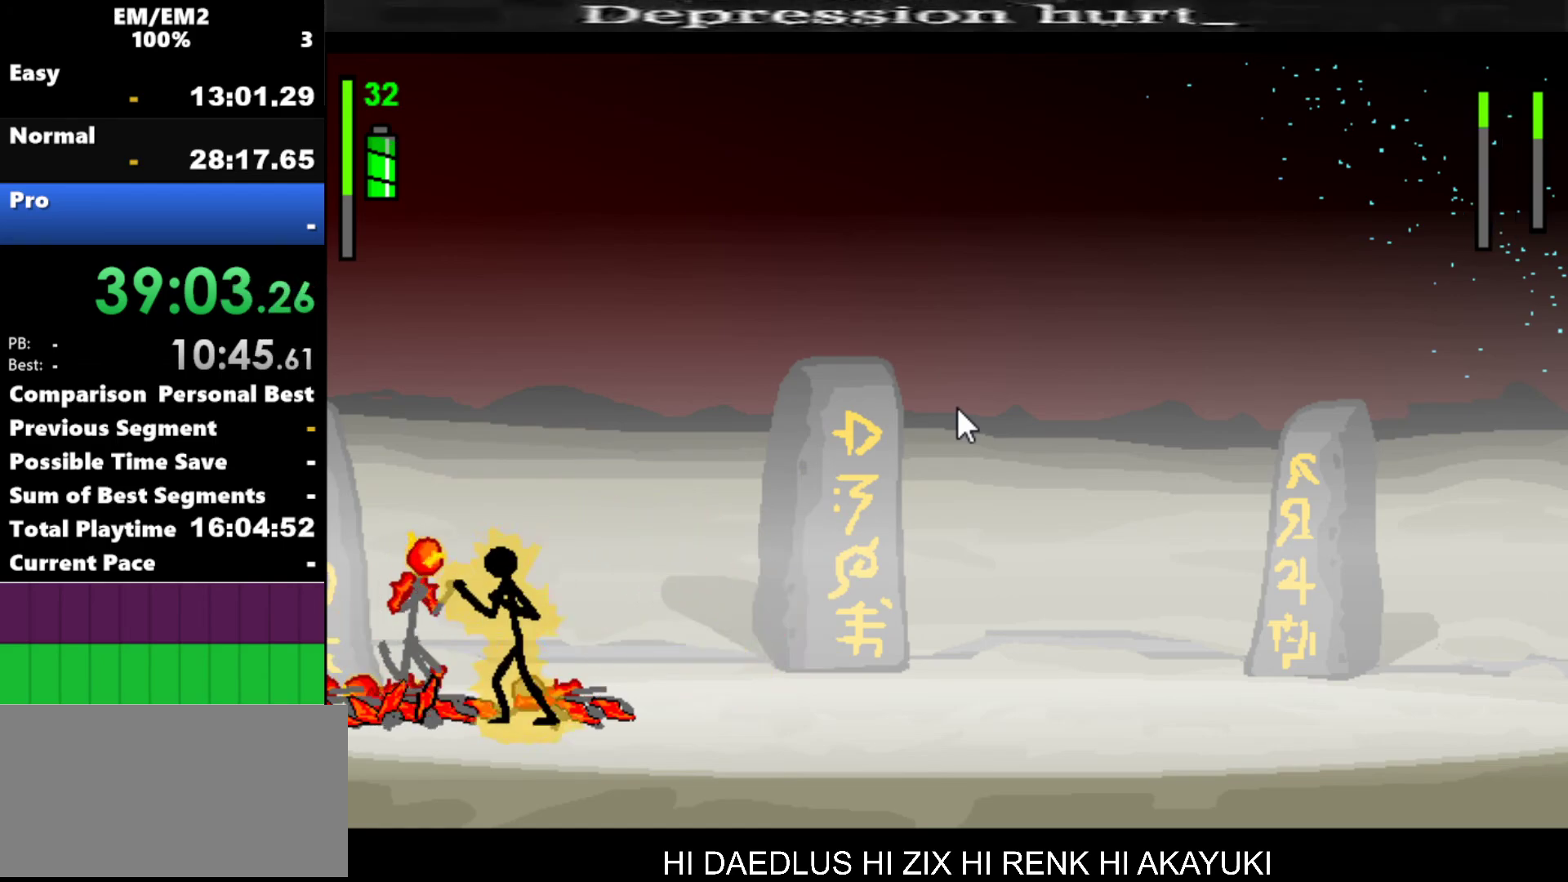
{"keys": ["a"], "events": [[17, "a", "down"]]}
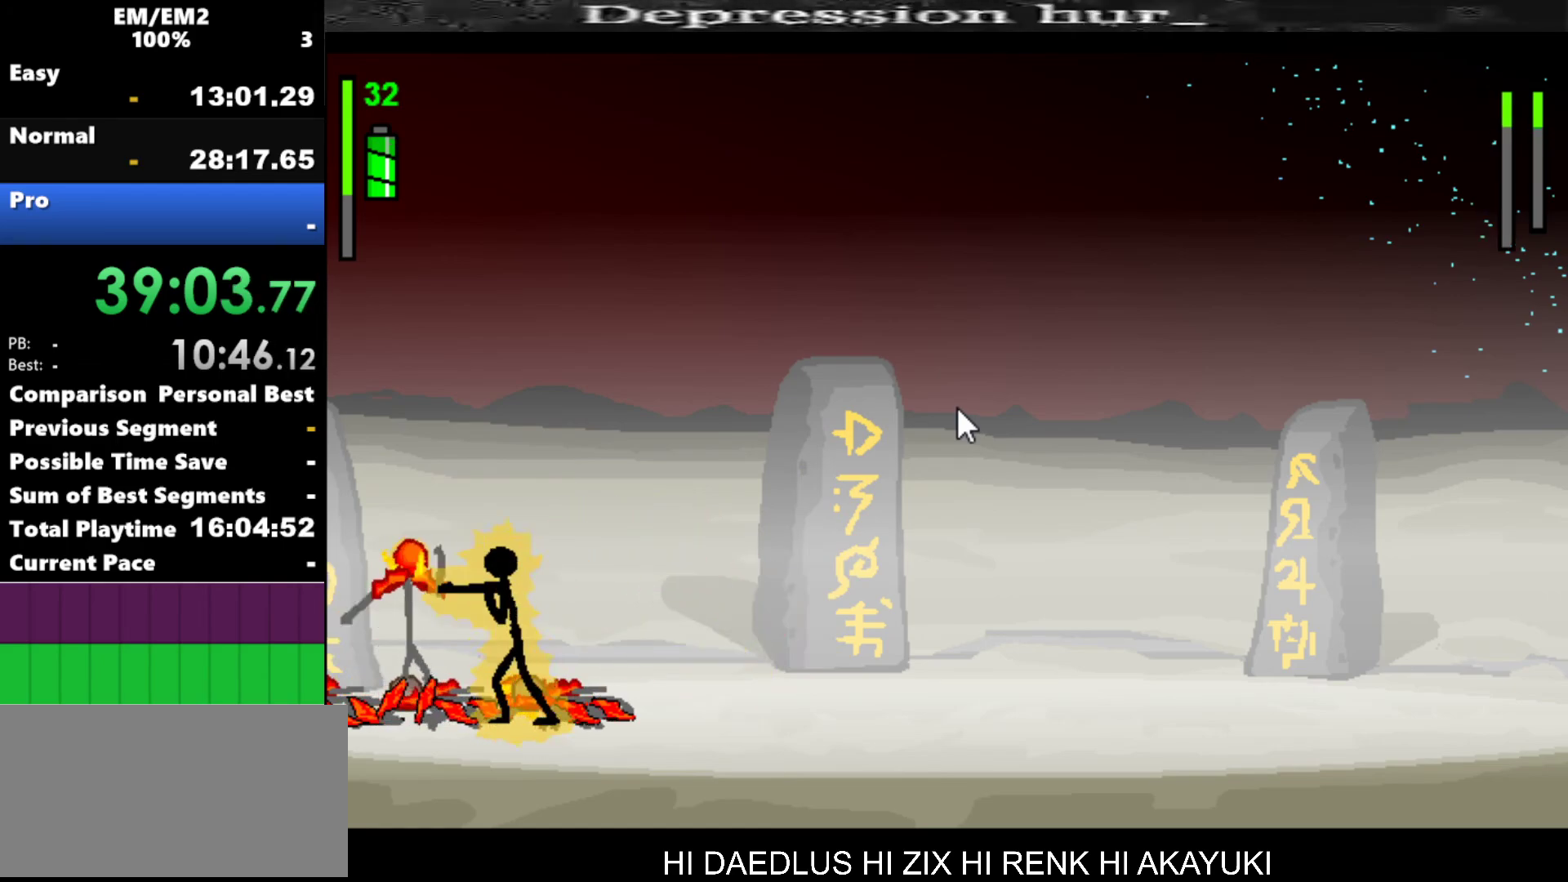
{"keys": [], "events": [[317, "a", "up"]]}
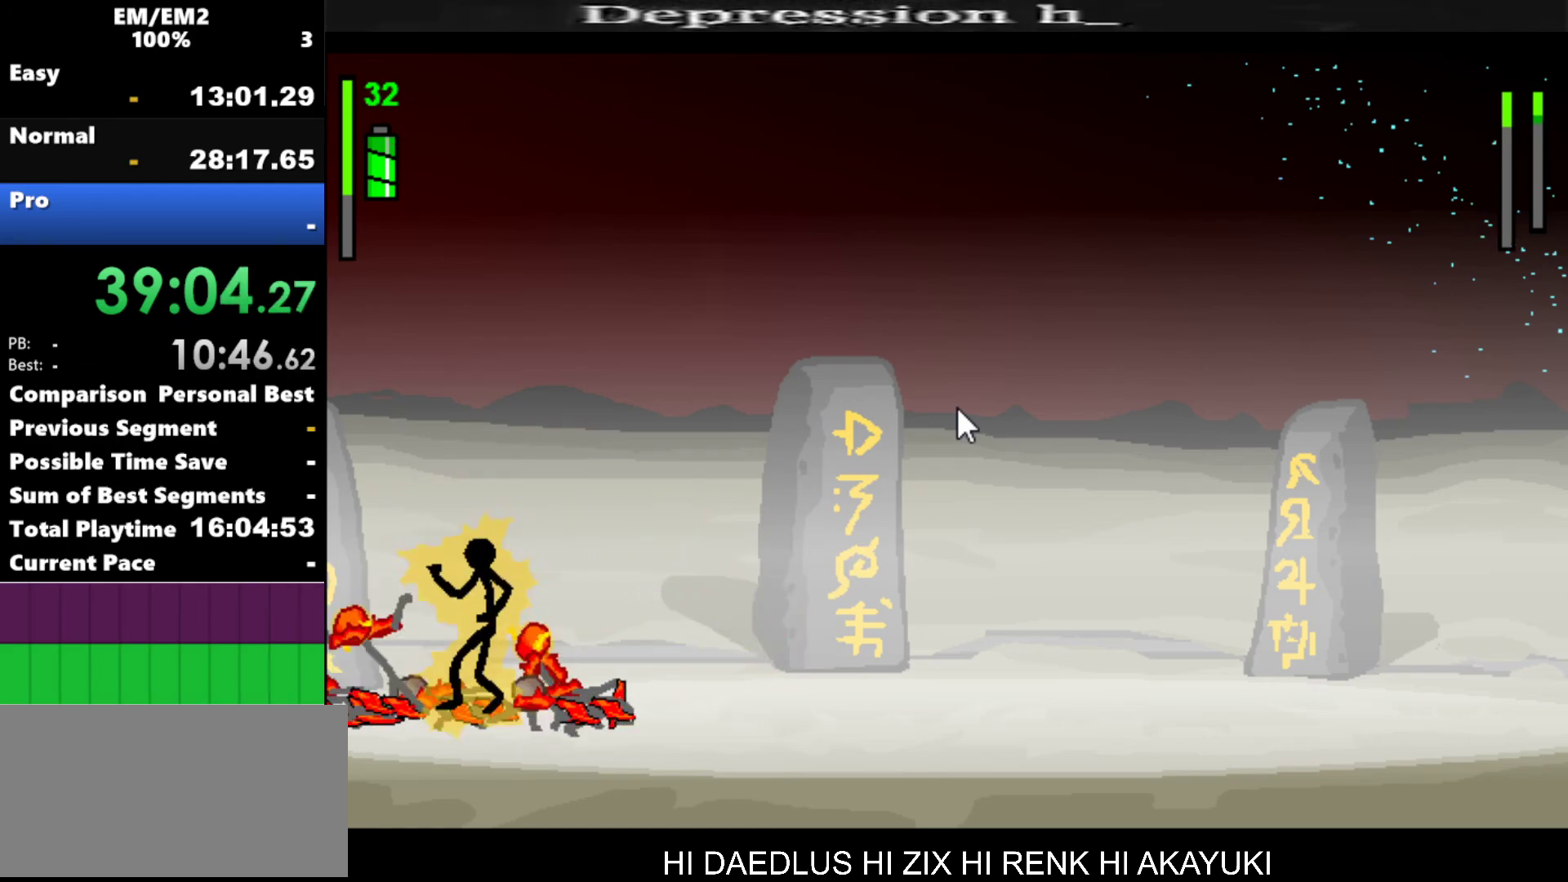
{"keys": ["a"], "events": [[267, "right", "down"], [317, "a", "down"], [417, "right", "up"]]}
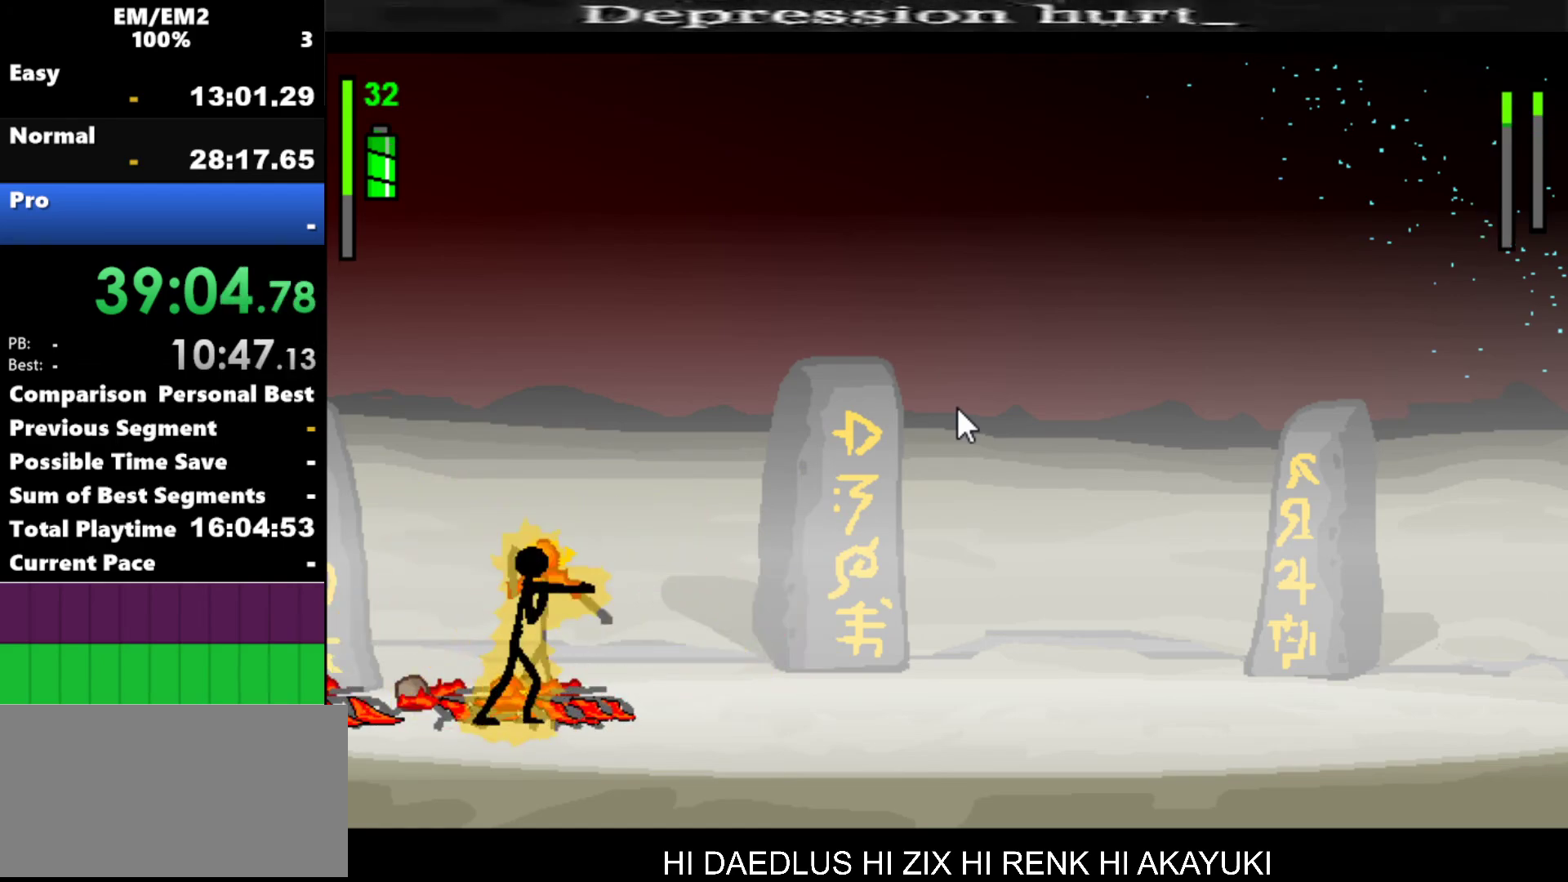
{"keys": ["a"], "events": []}
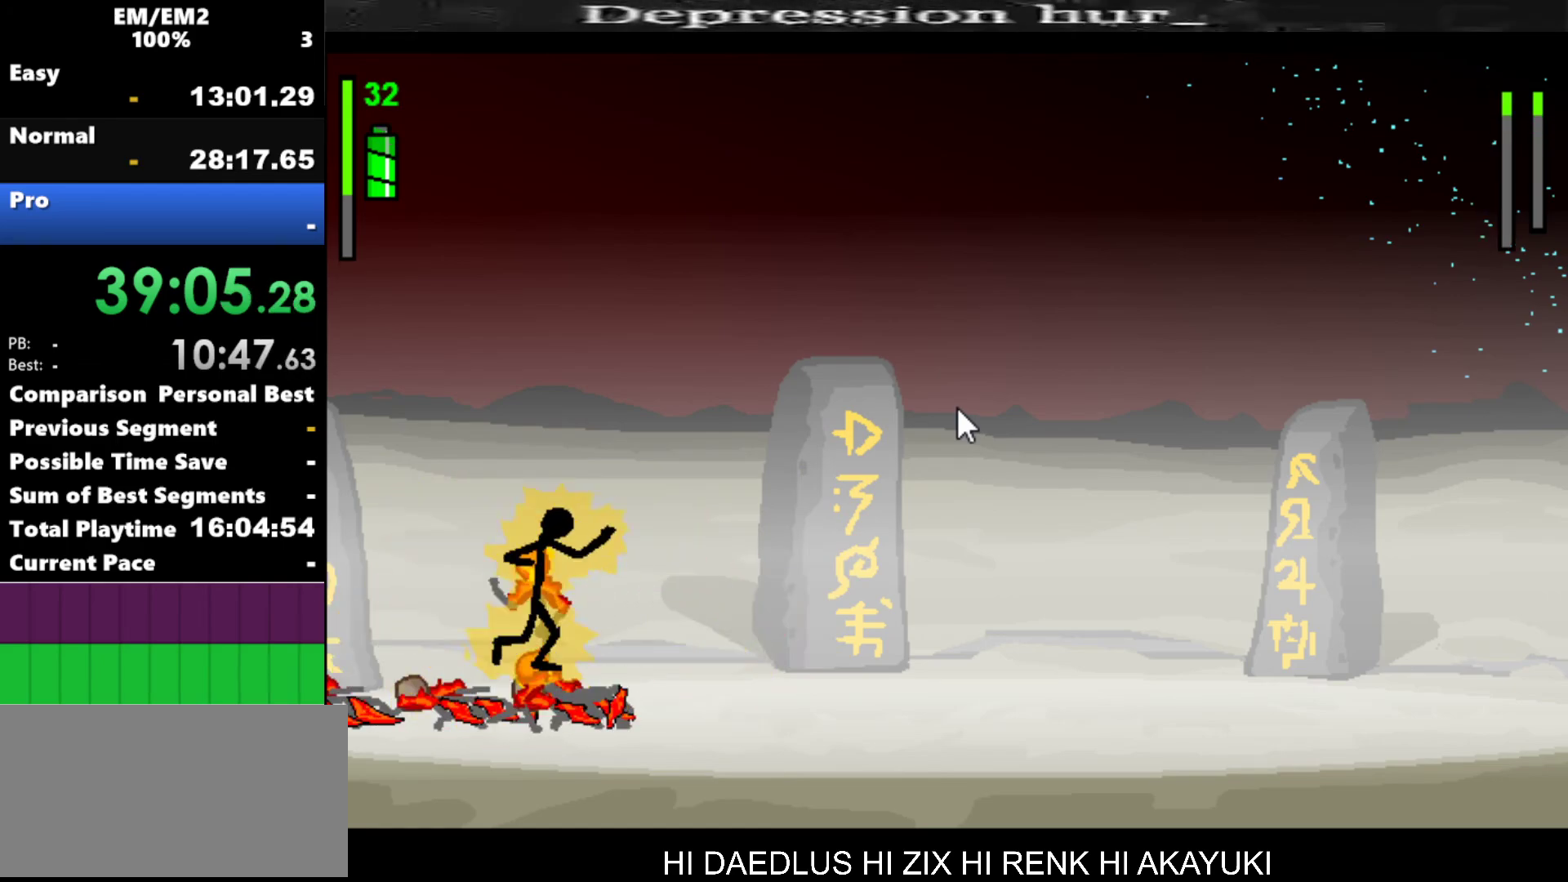
{"keys": [], "events": [[117, "a", "up"]]}
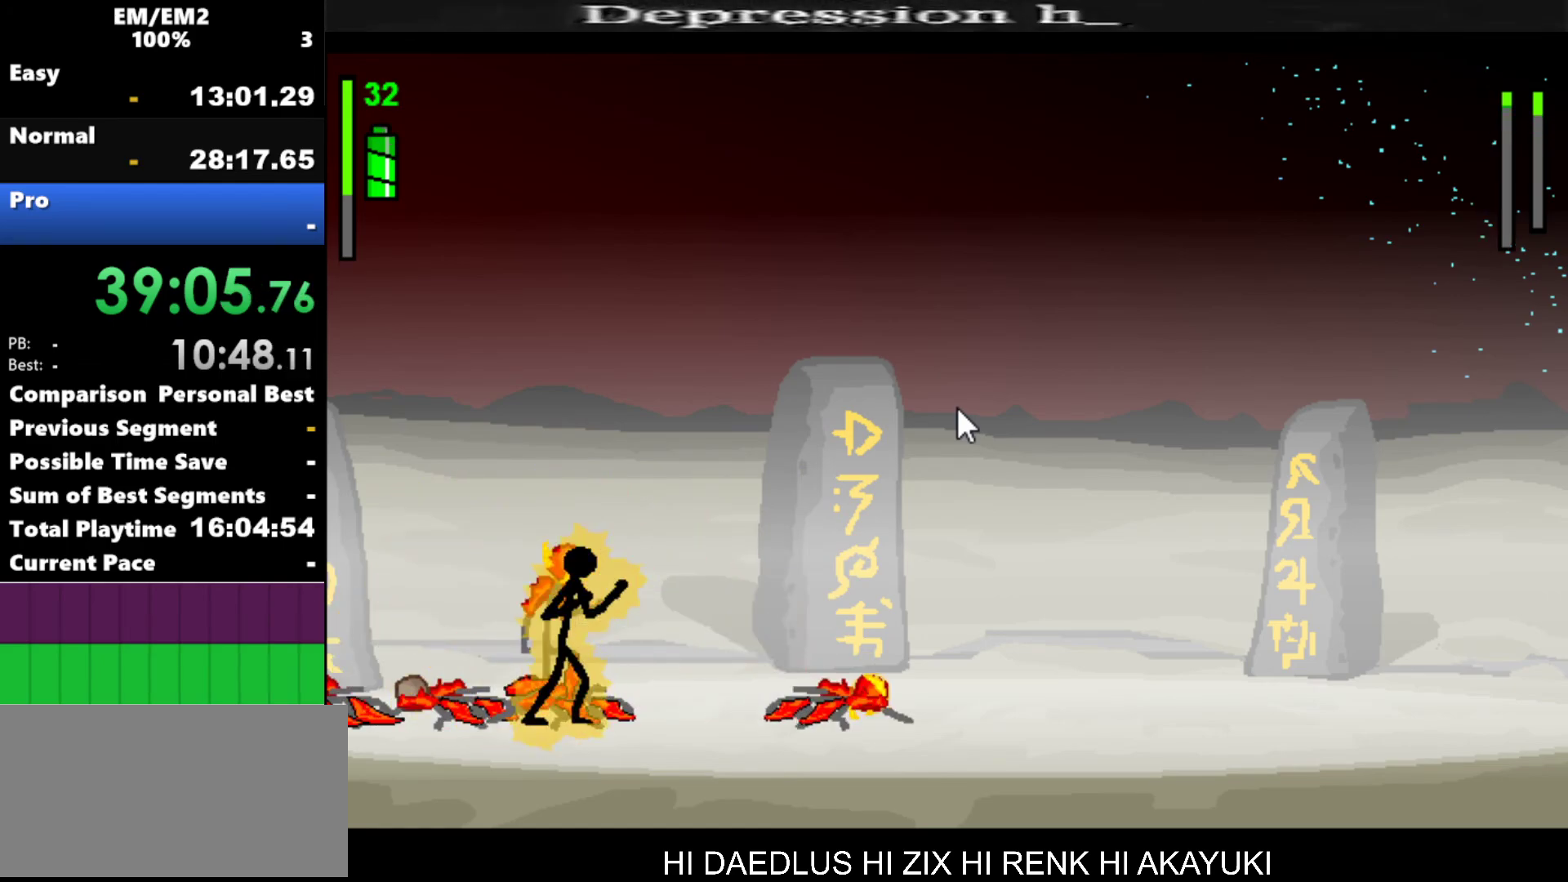
{"keys": ["a"], "events": [[34, "a", "down"]]}
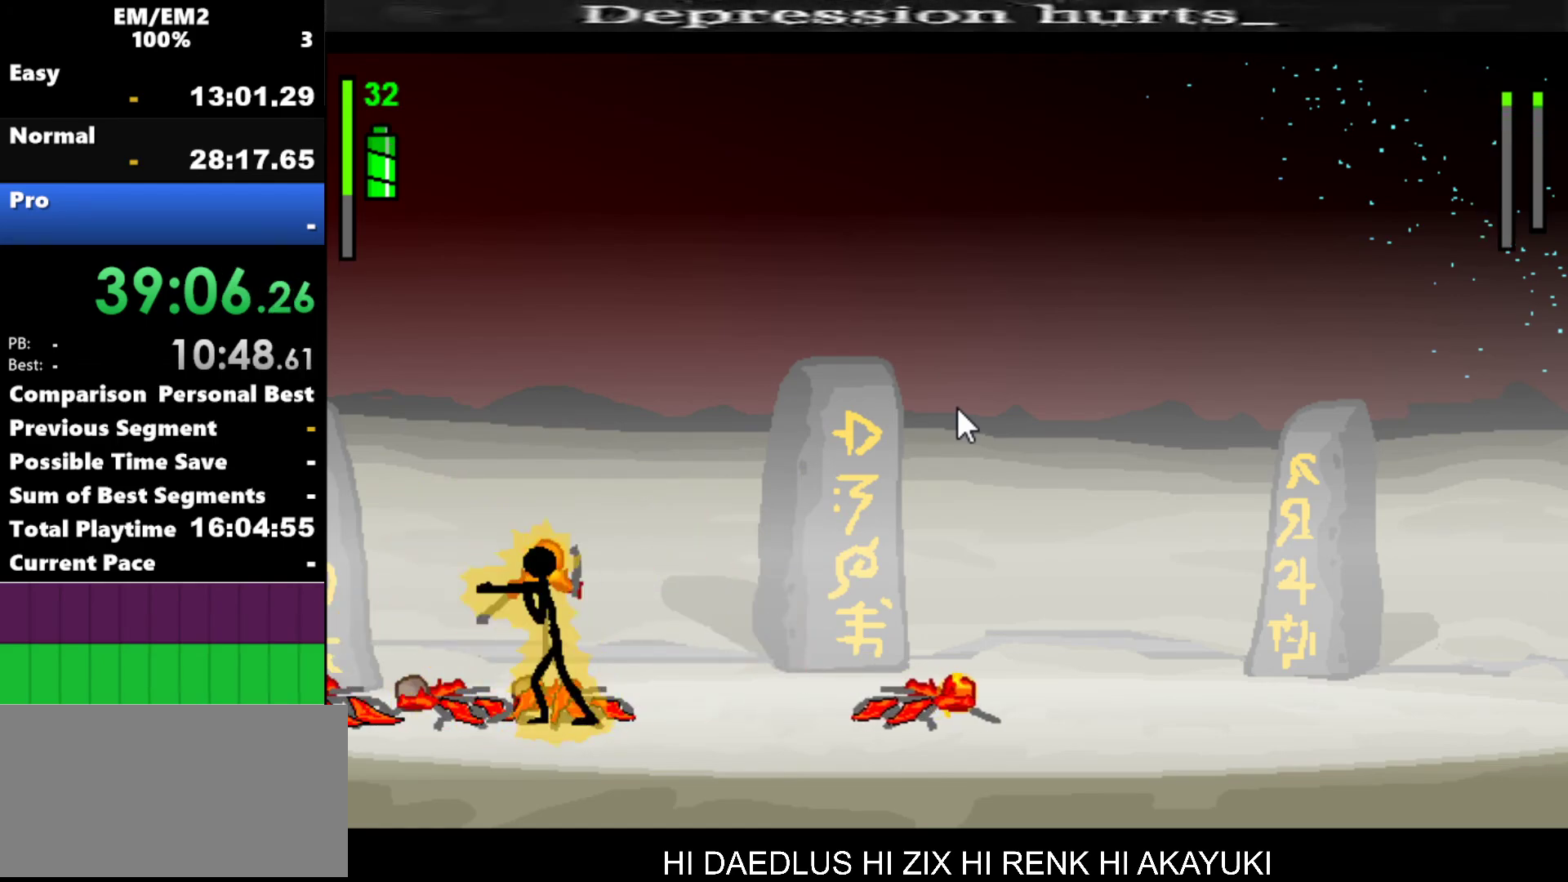
{"keys": [], "events": [[300, "a", "up"]]}
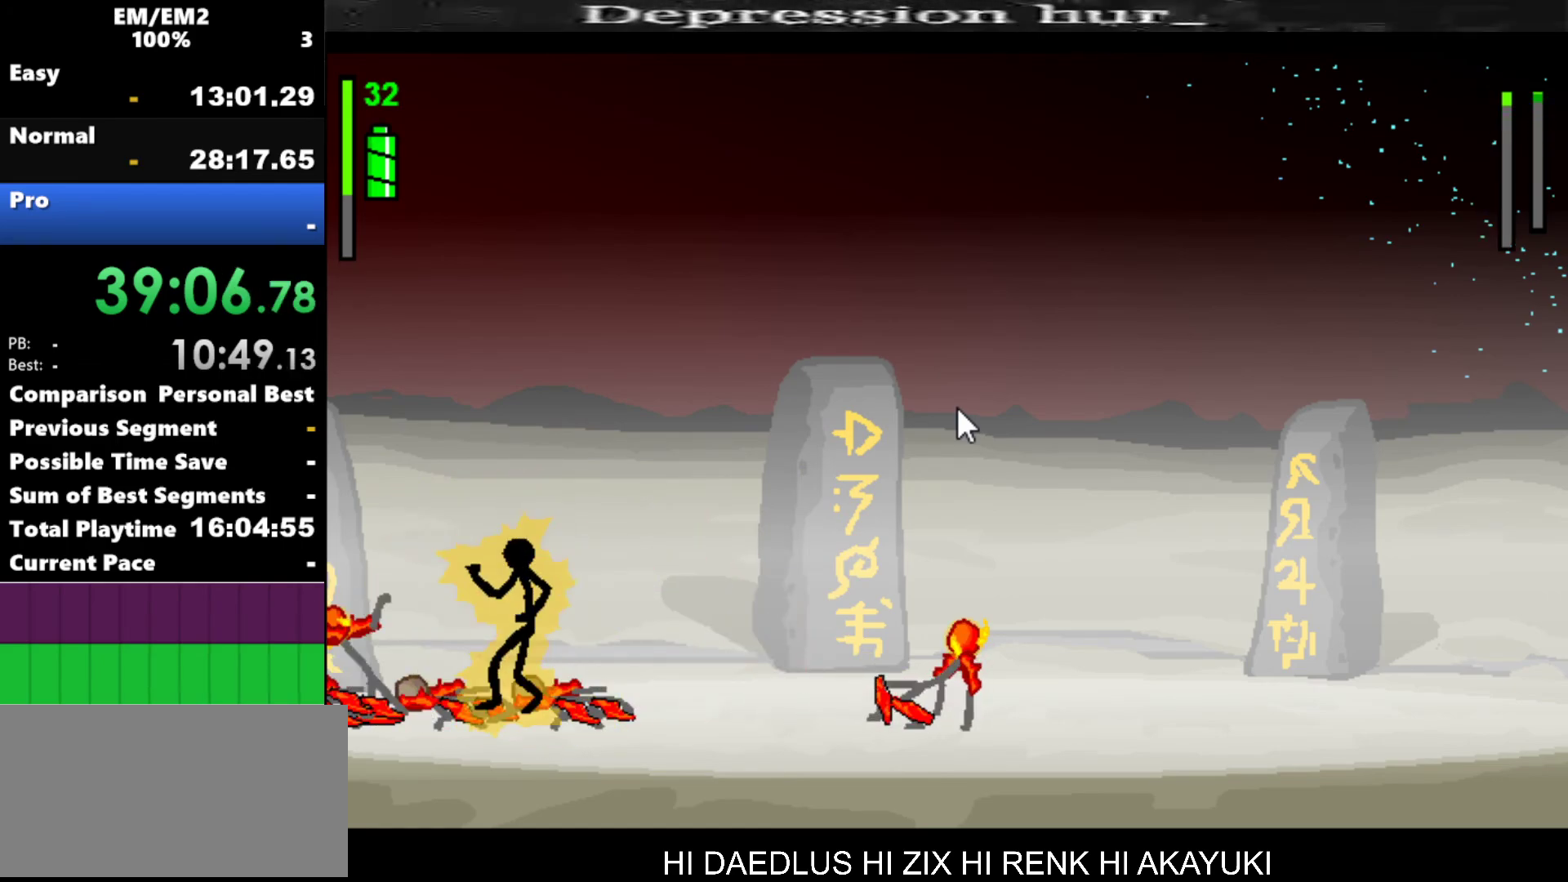
{"keys": ["right"], "events": [[300, "right", "down"]]}
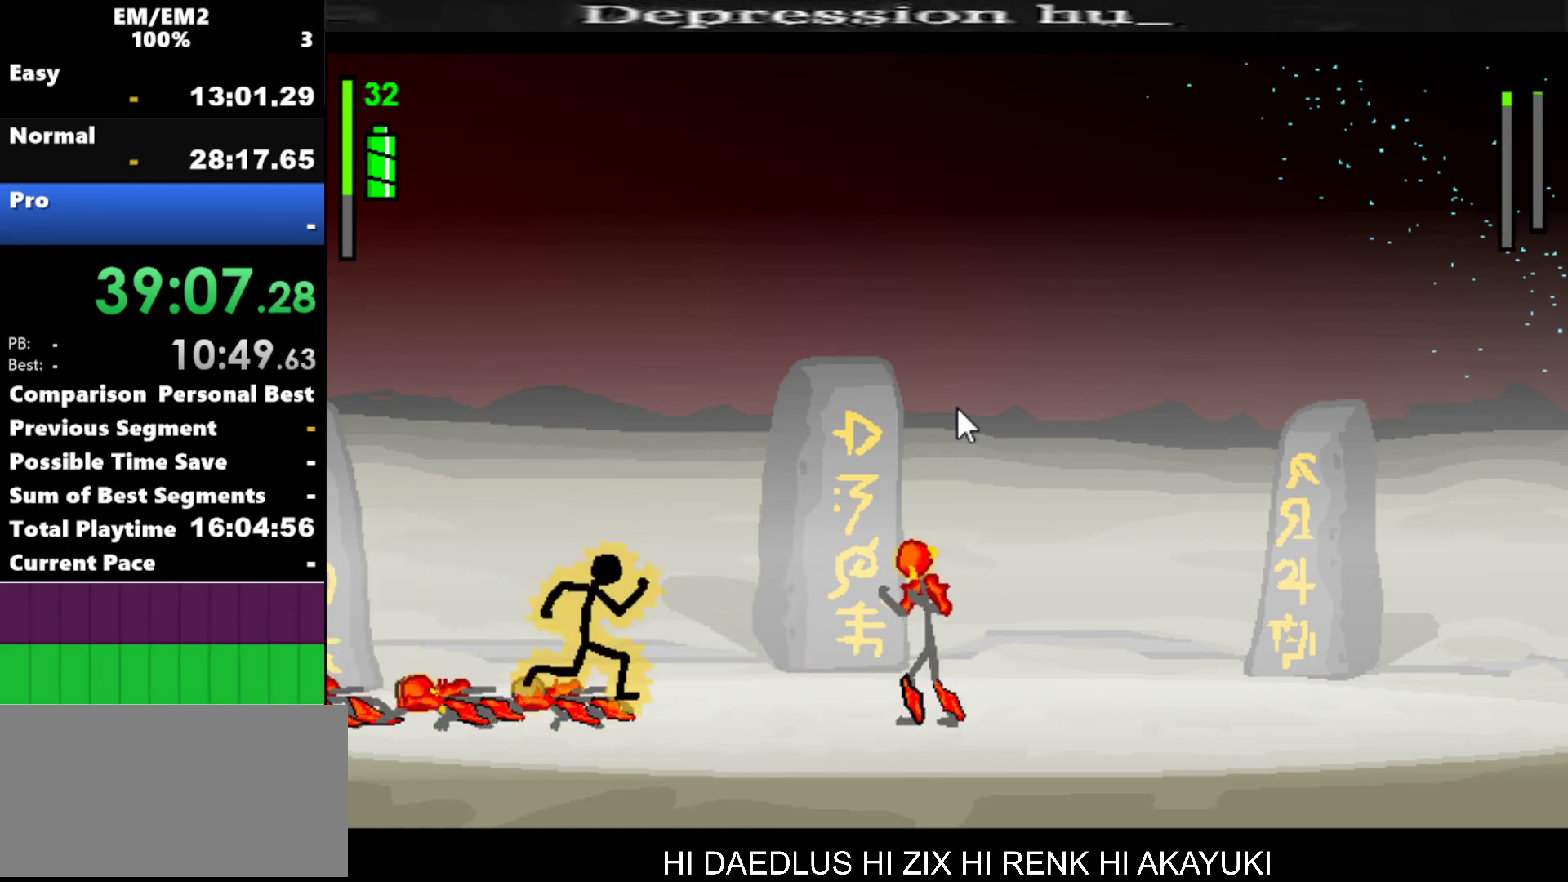
{"keys": ["right"], "events": [[50, "s", "down"], [334, "s", "up"]]}
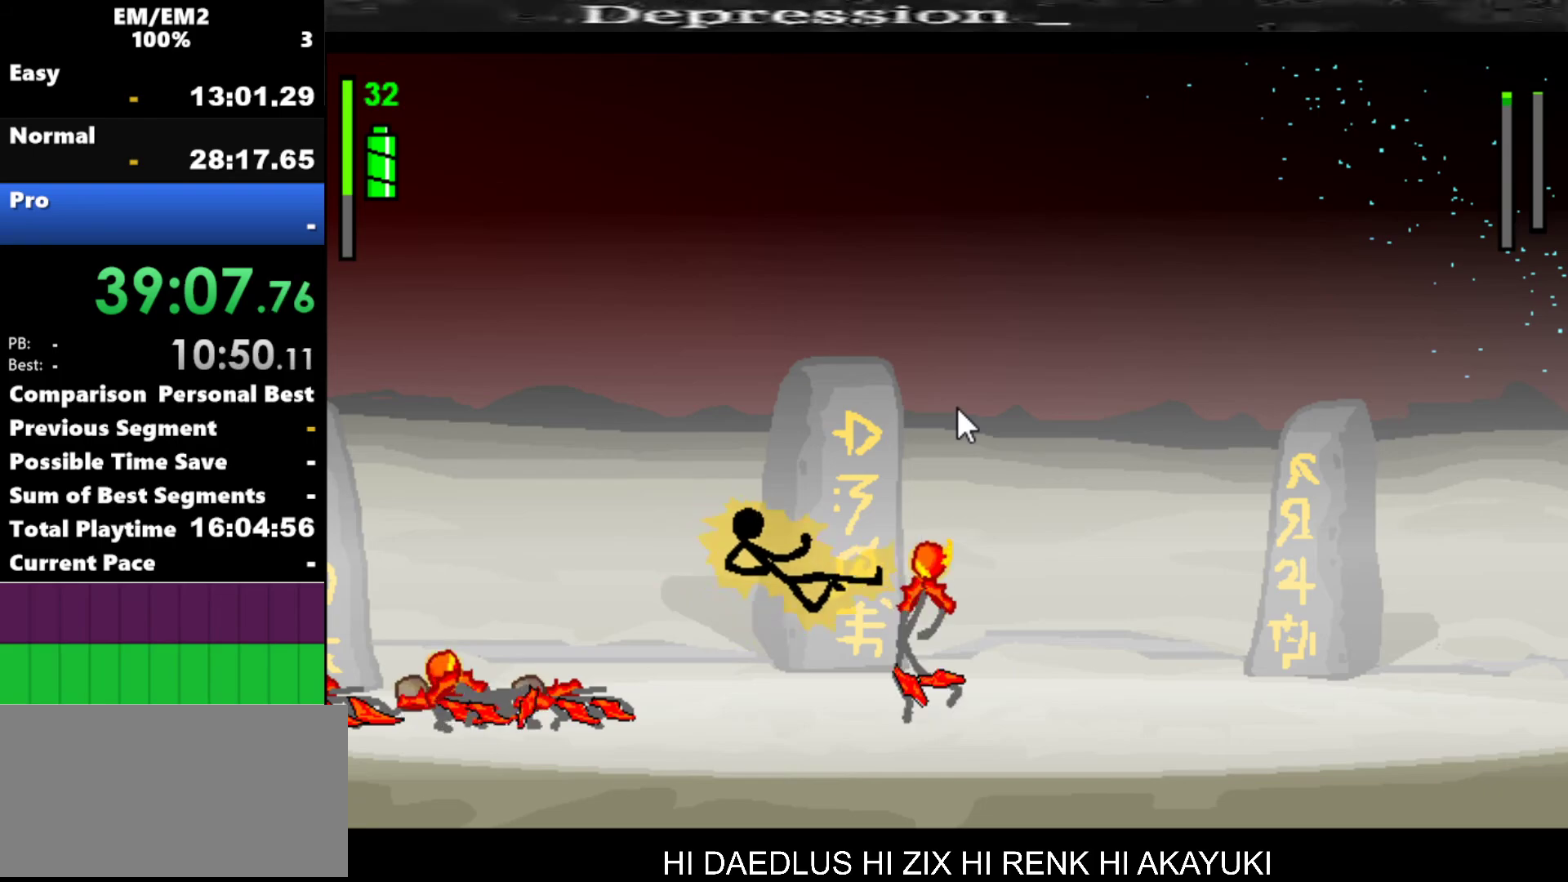
{"keys": ["left"], "events": [[334, "left", "down"], [334, "right", "up"]]}
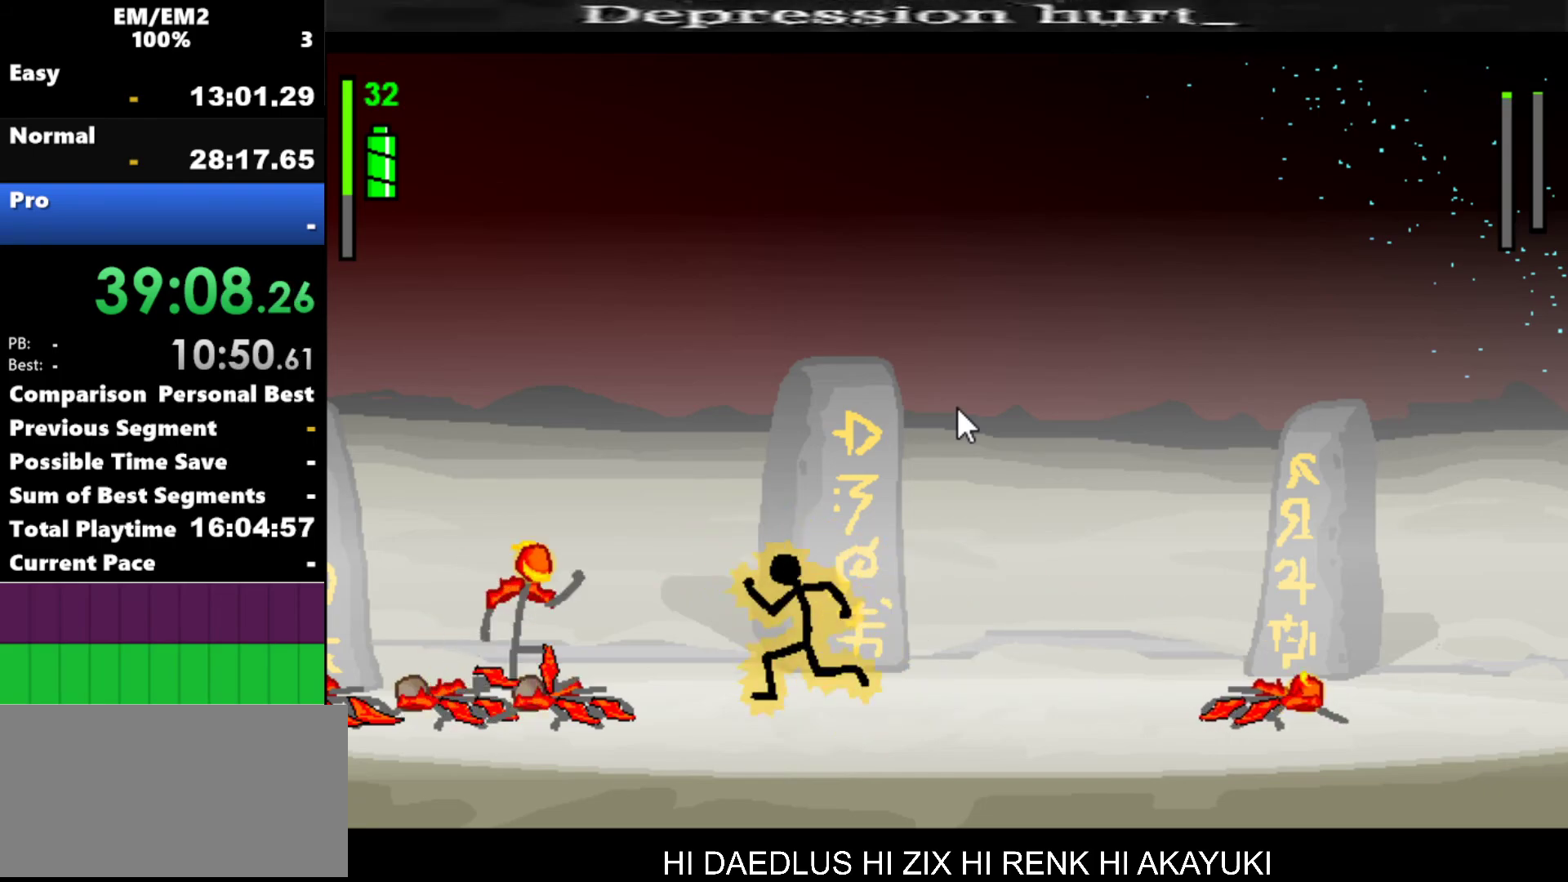
{"keys": ["left"], "events": [[67, "s", "down"], [267, "s", "up"]]}
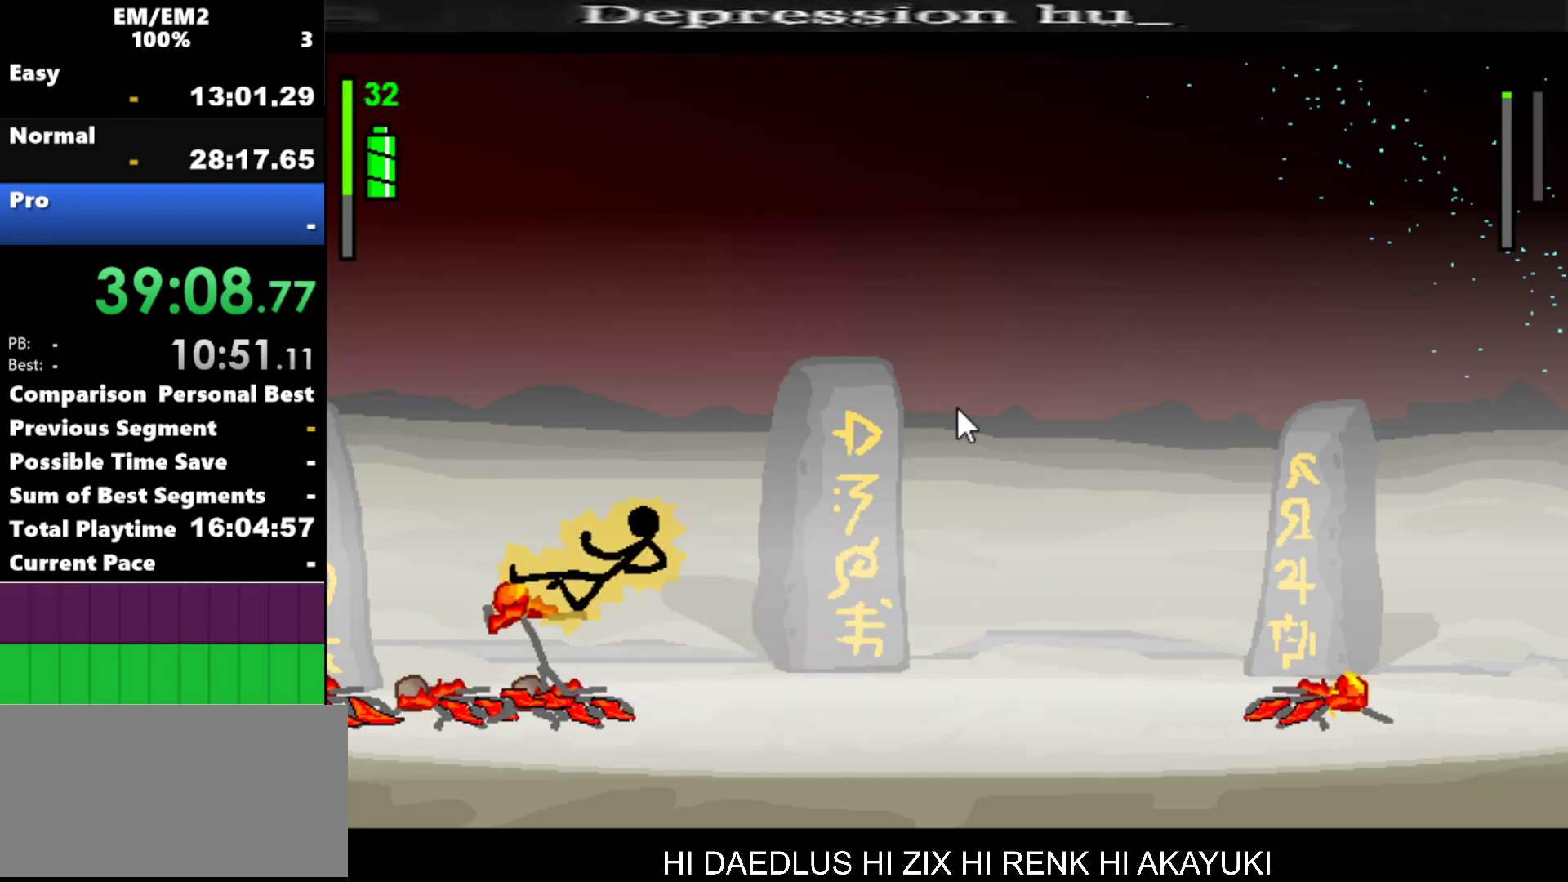
{"keys": [], "events": [[234, "left", "up"]]}
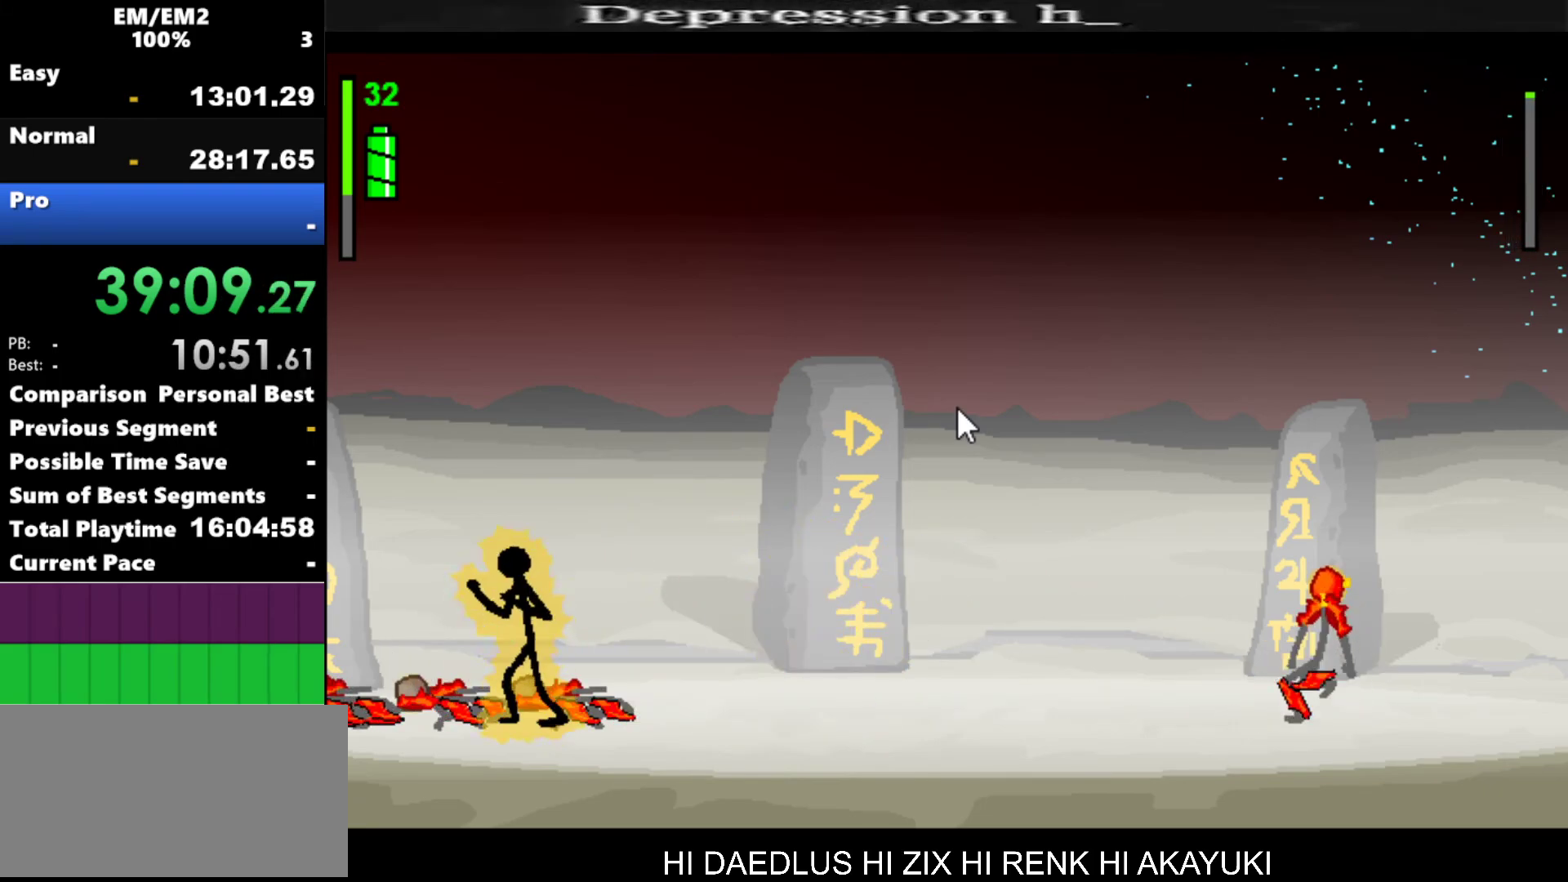
{"keys": ["right"], "events": [[200, "right", "down"]]}
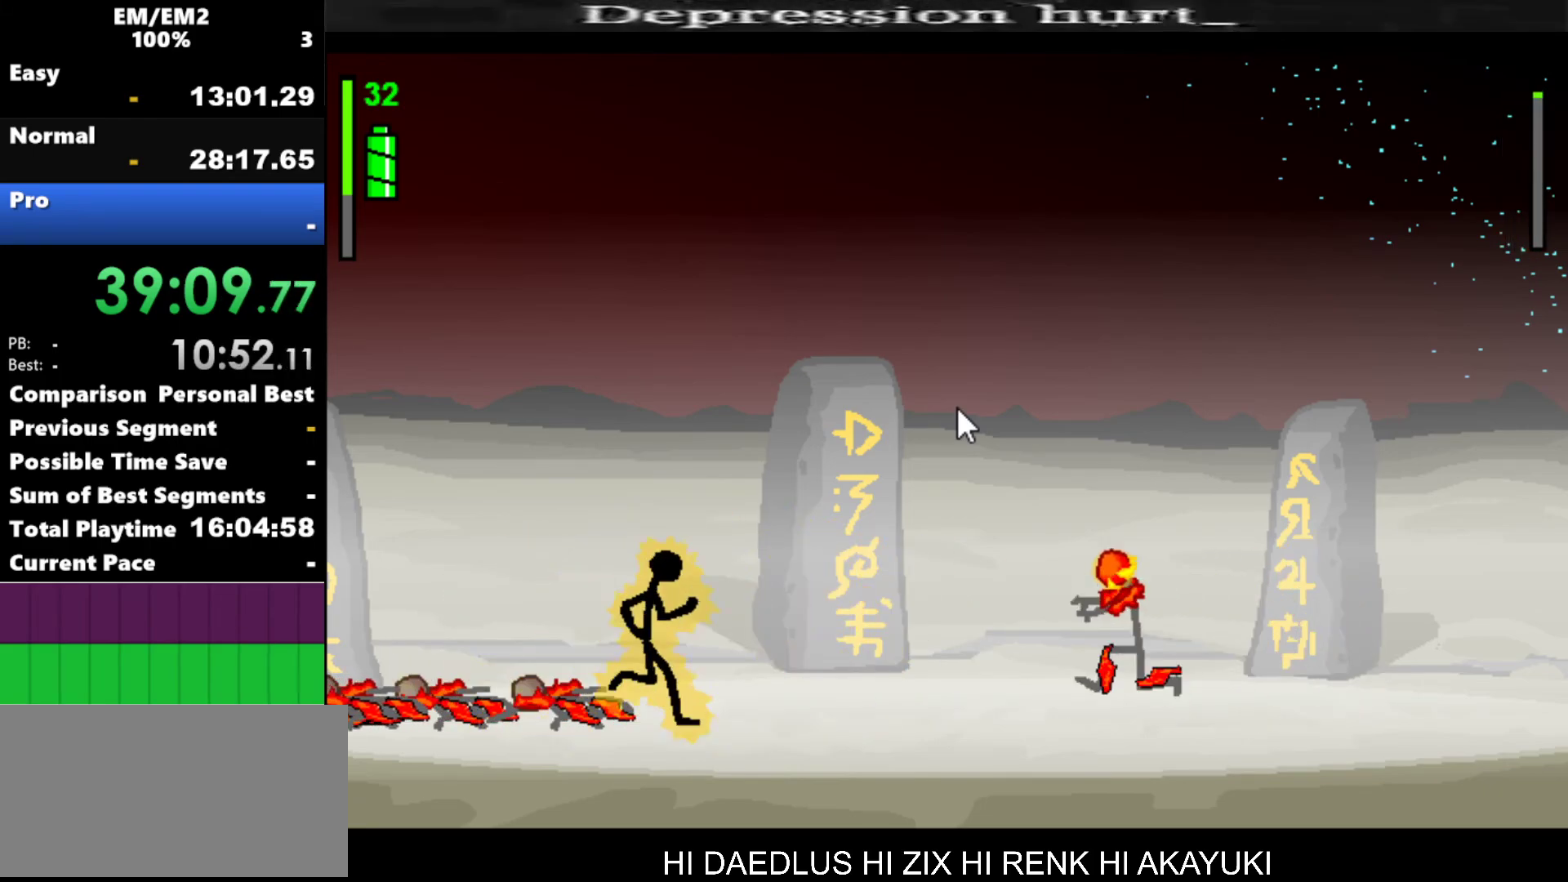
{"keys": ["right"], "events": [[17, "s", "down"], [267, "s", "up"]]}
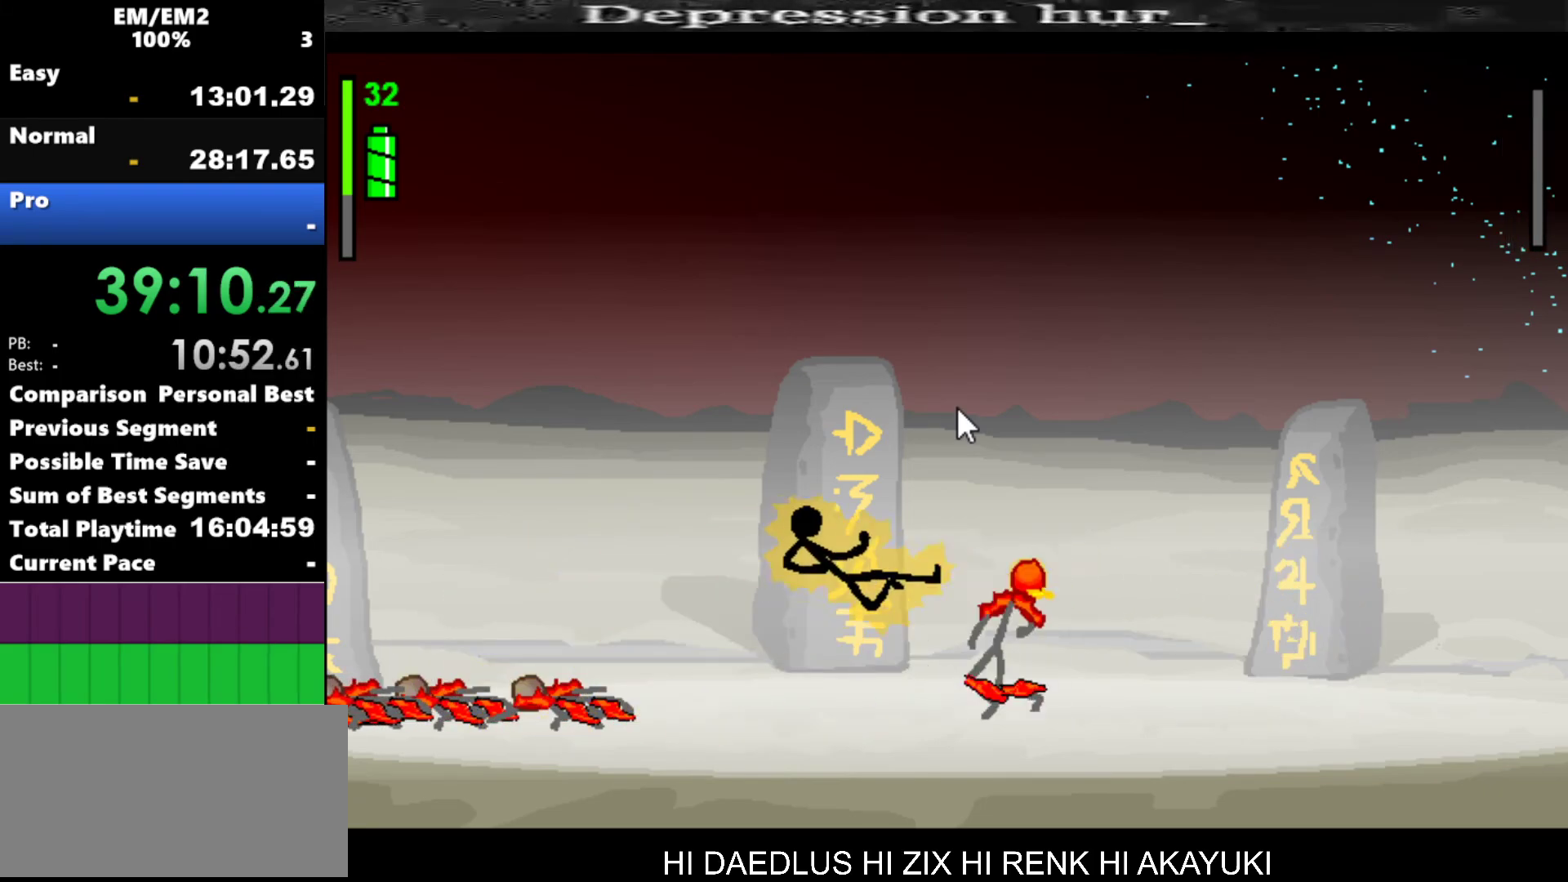
{"keys": [], "events": [[284, "right", "up"]]}
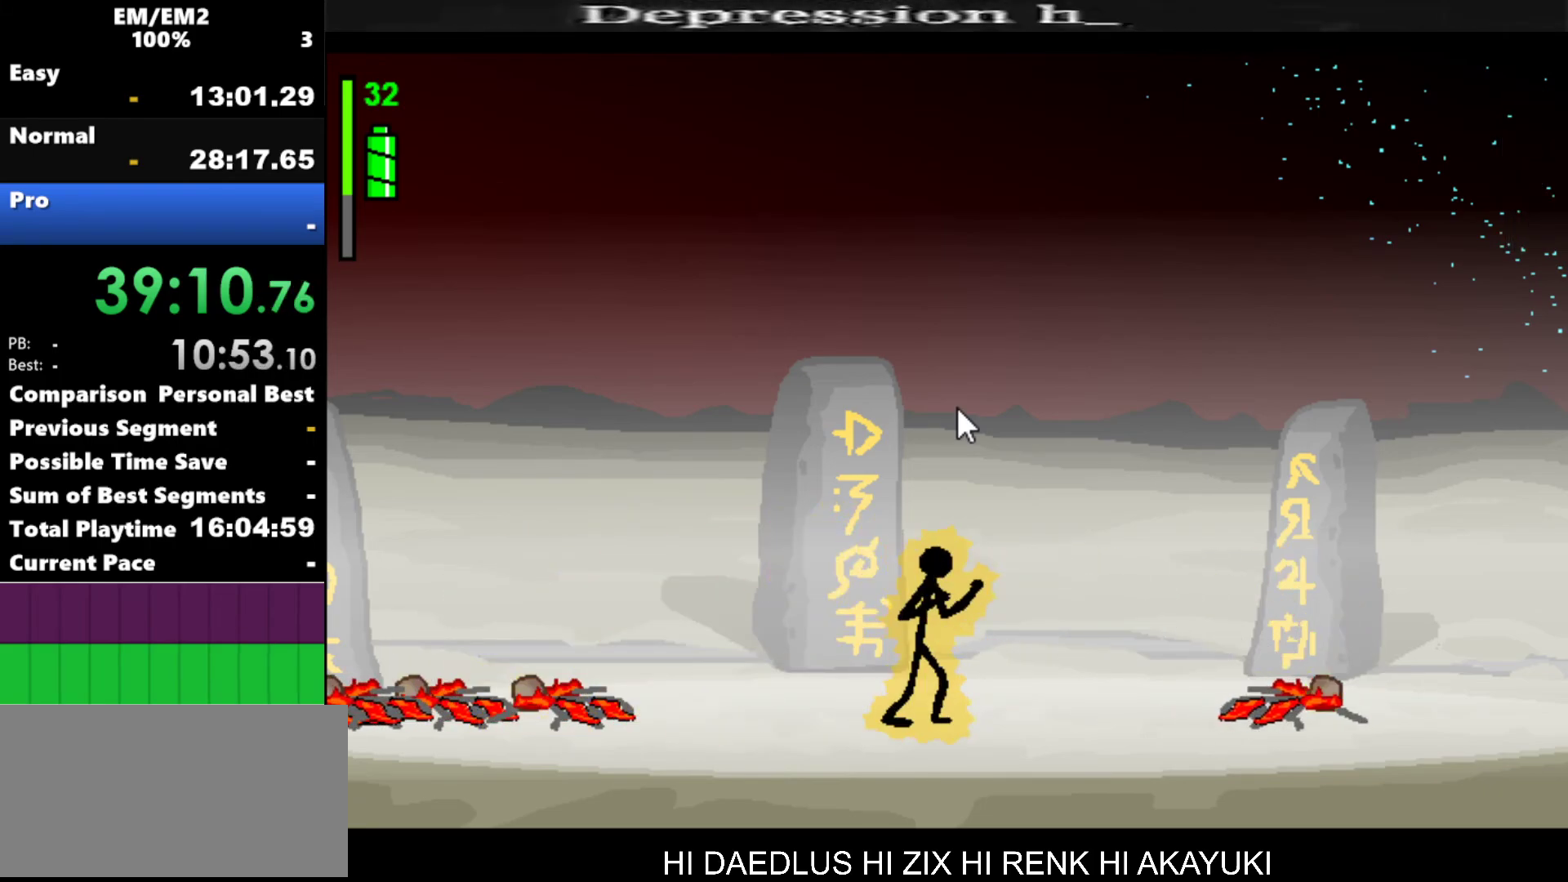
{"keys": [], "events": []}
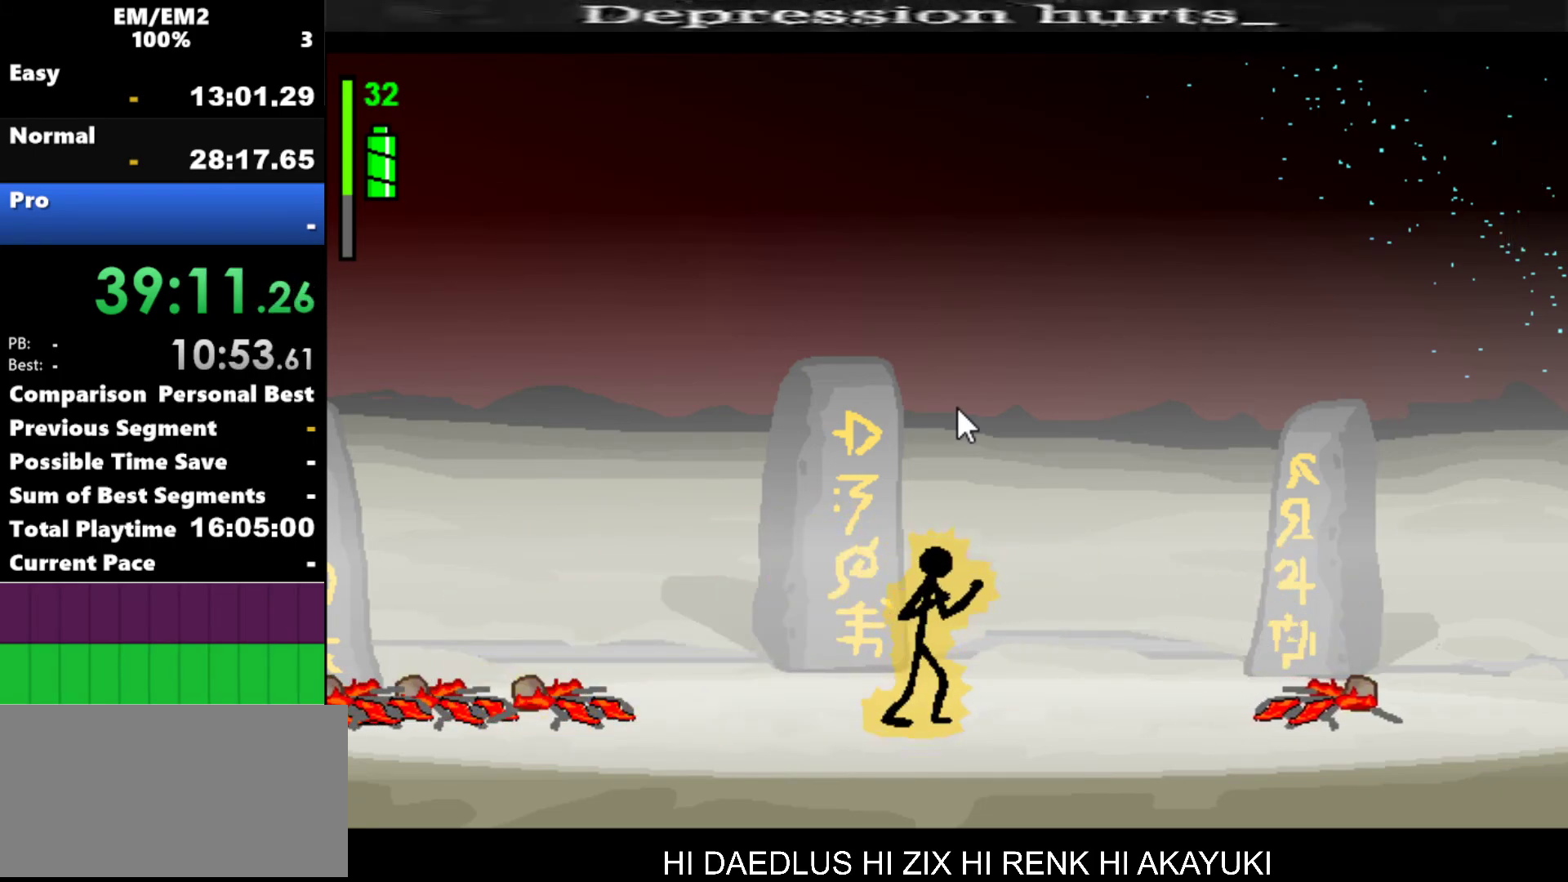
{"keys": [], "events": []}
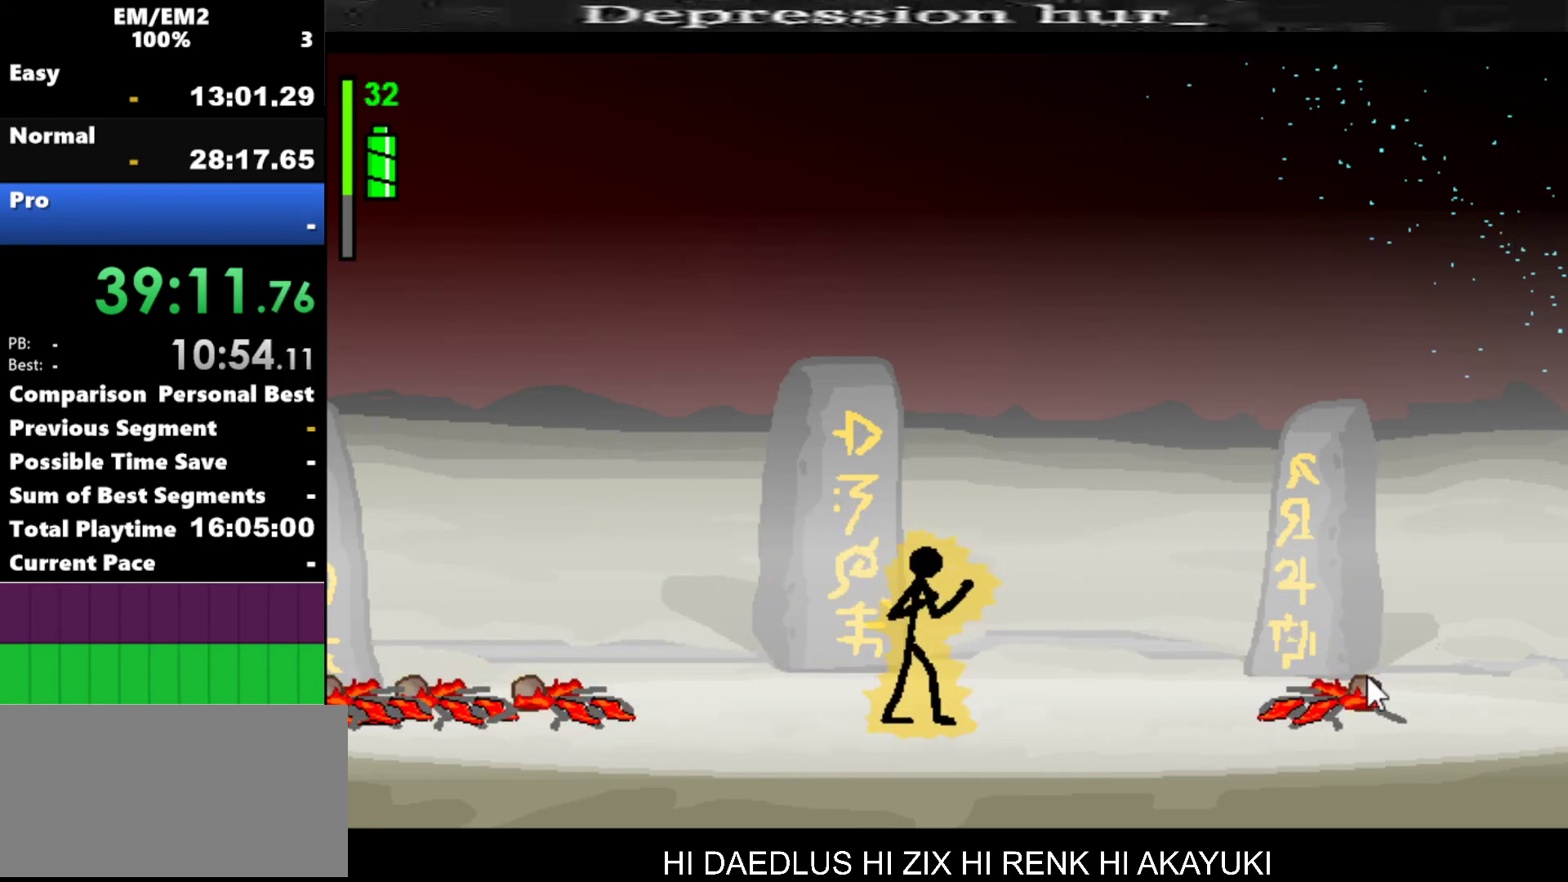
{"keys": [], "events": []}
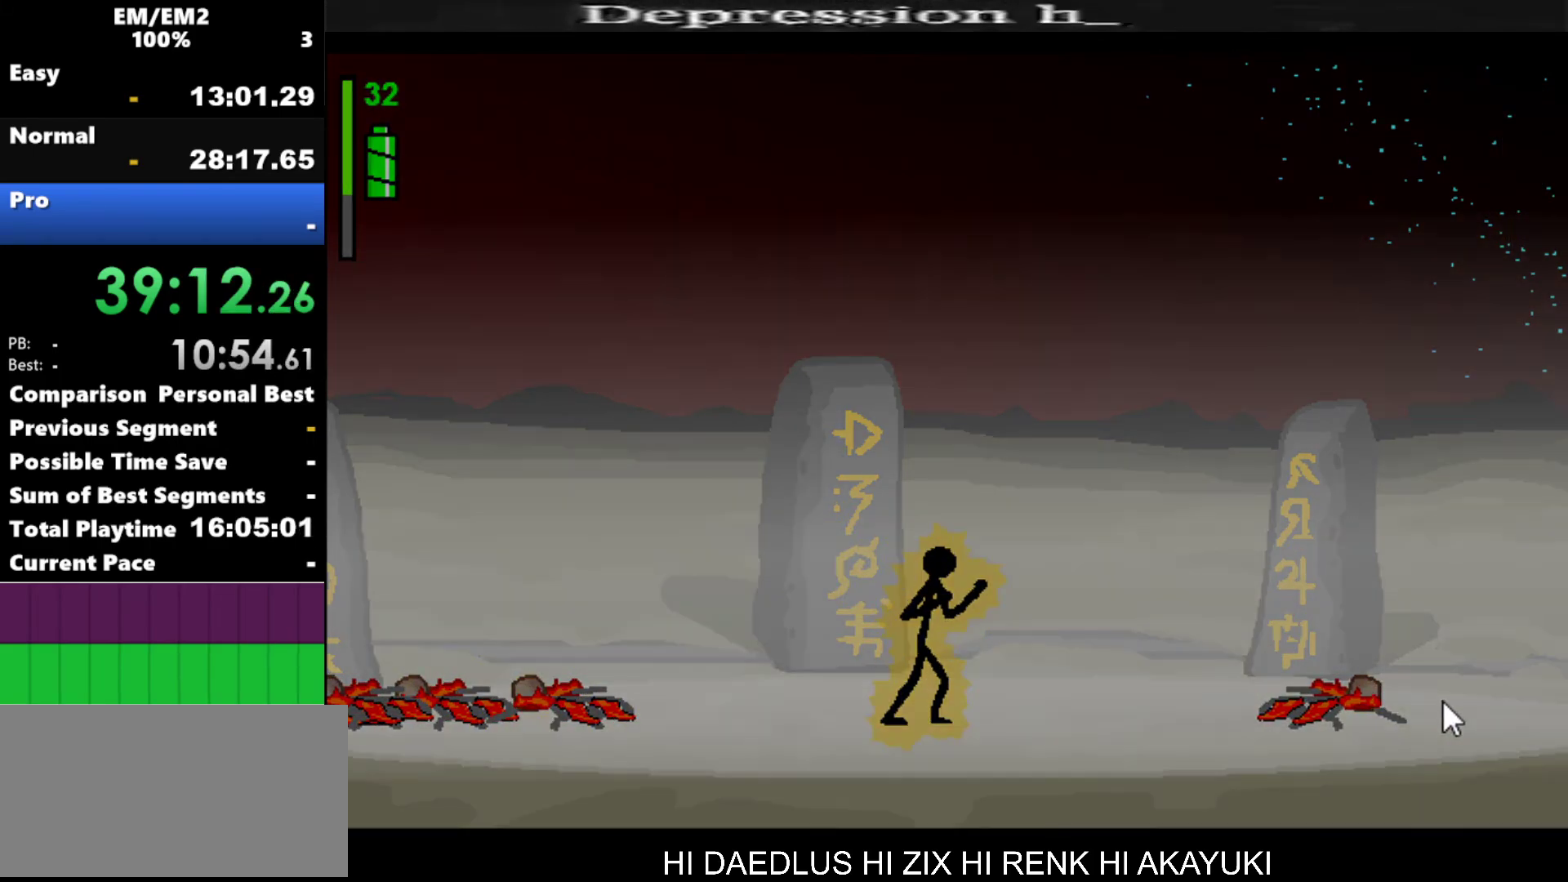
{"keys": [], "events": []}
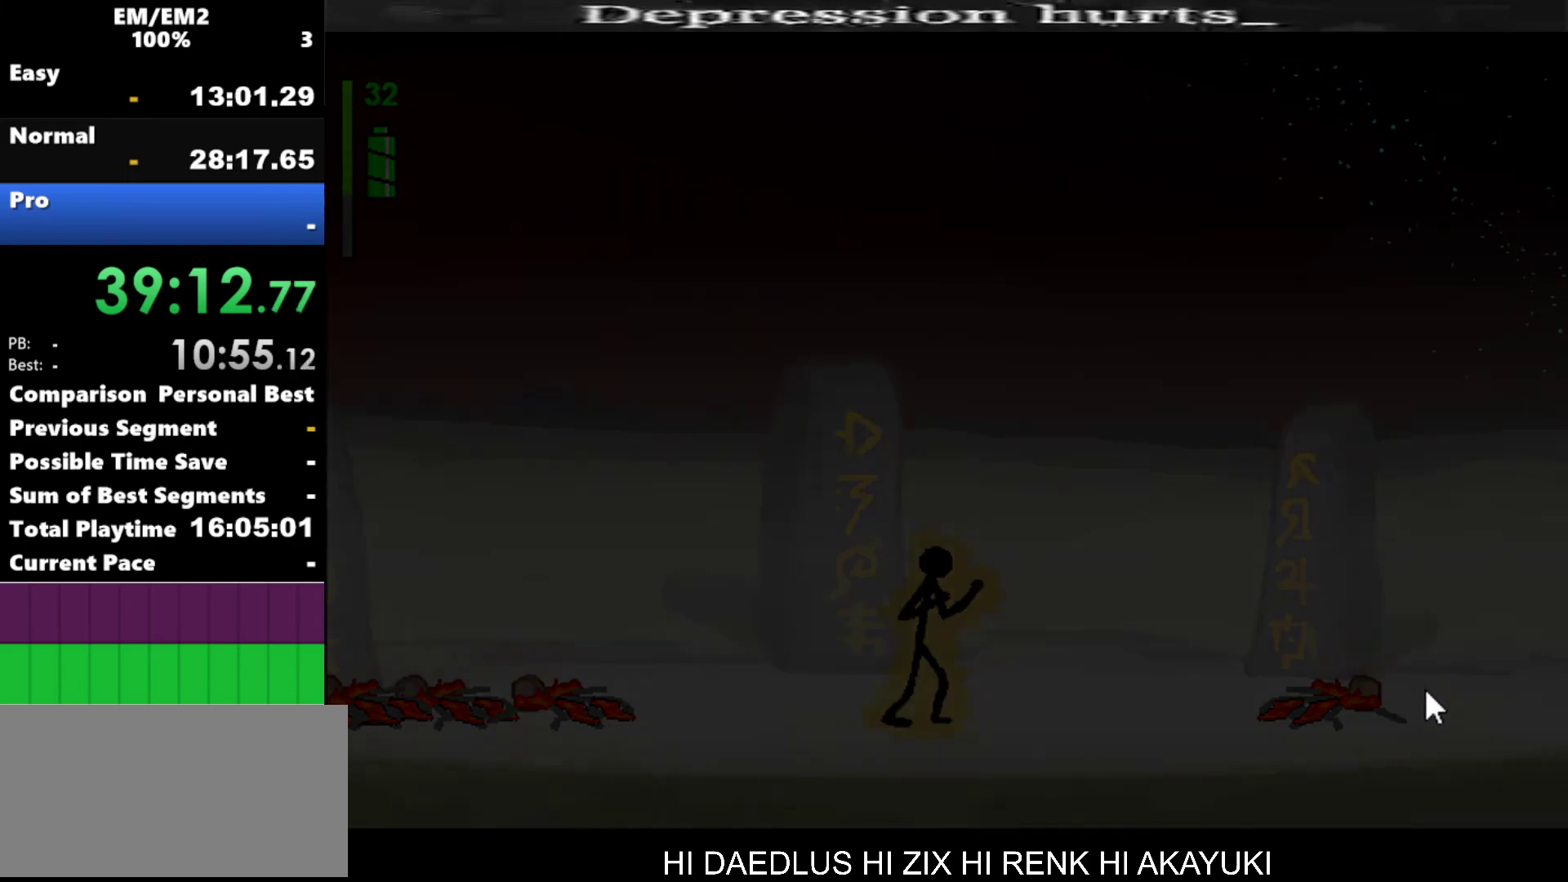
{"keys": [], "events": []}
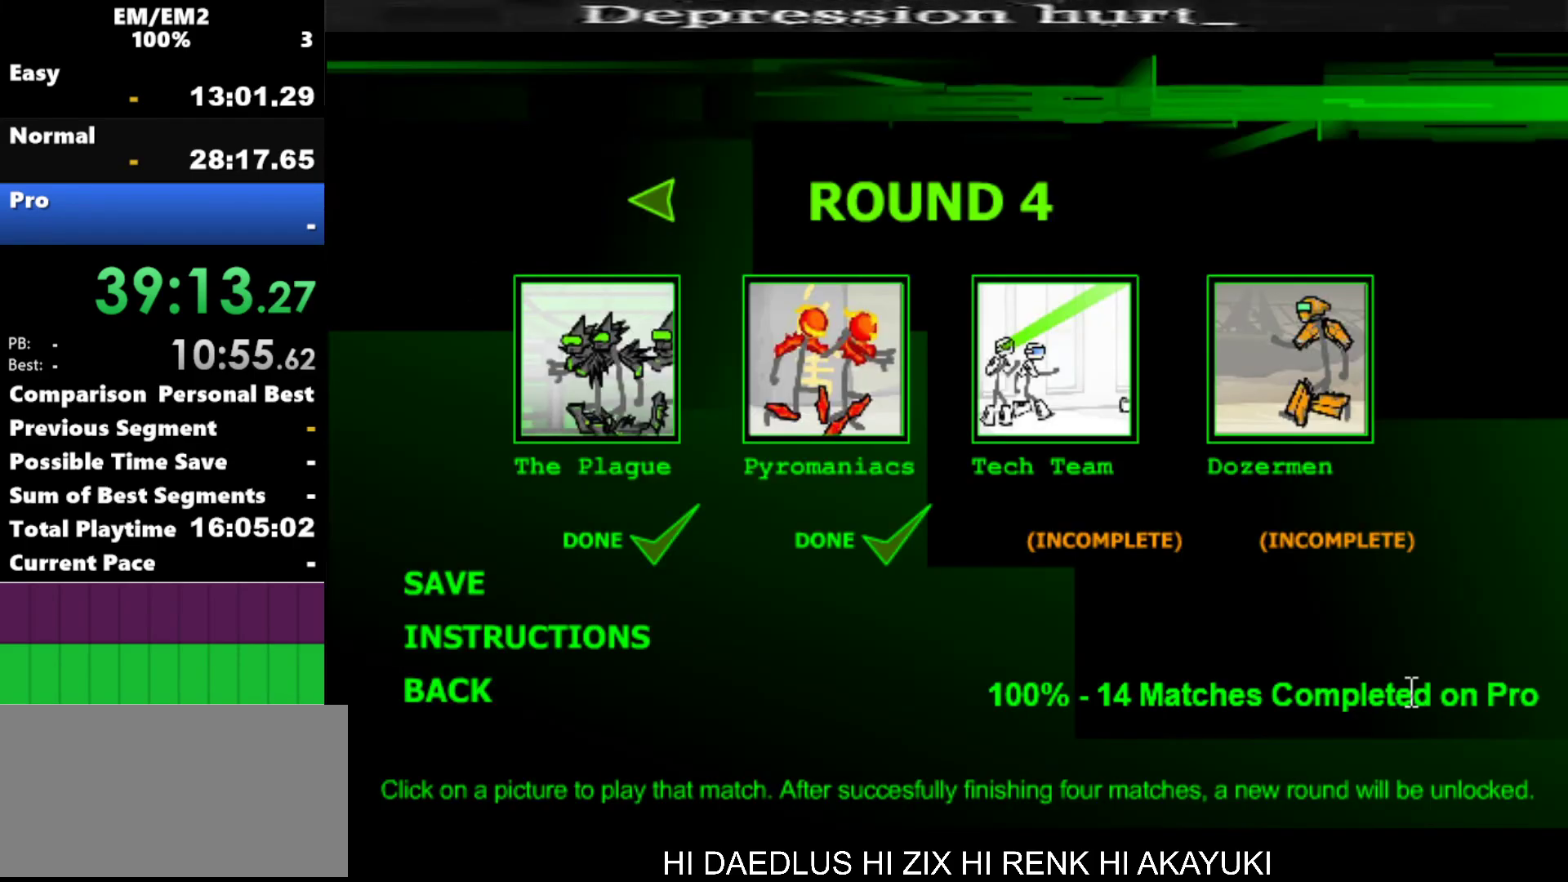
{"keys": [], "events": []}
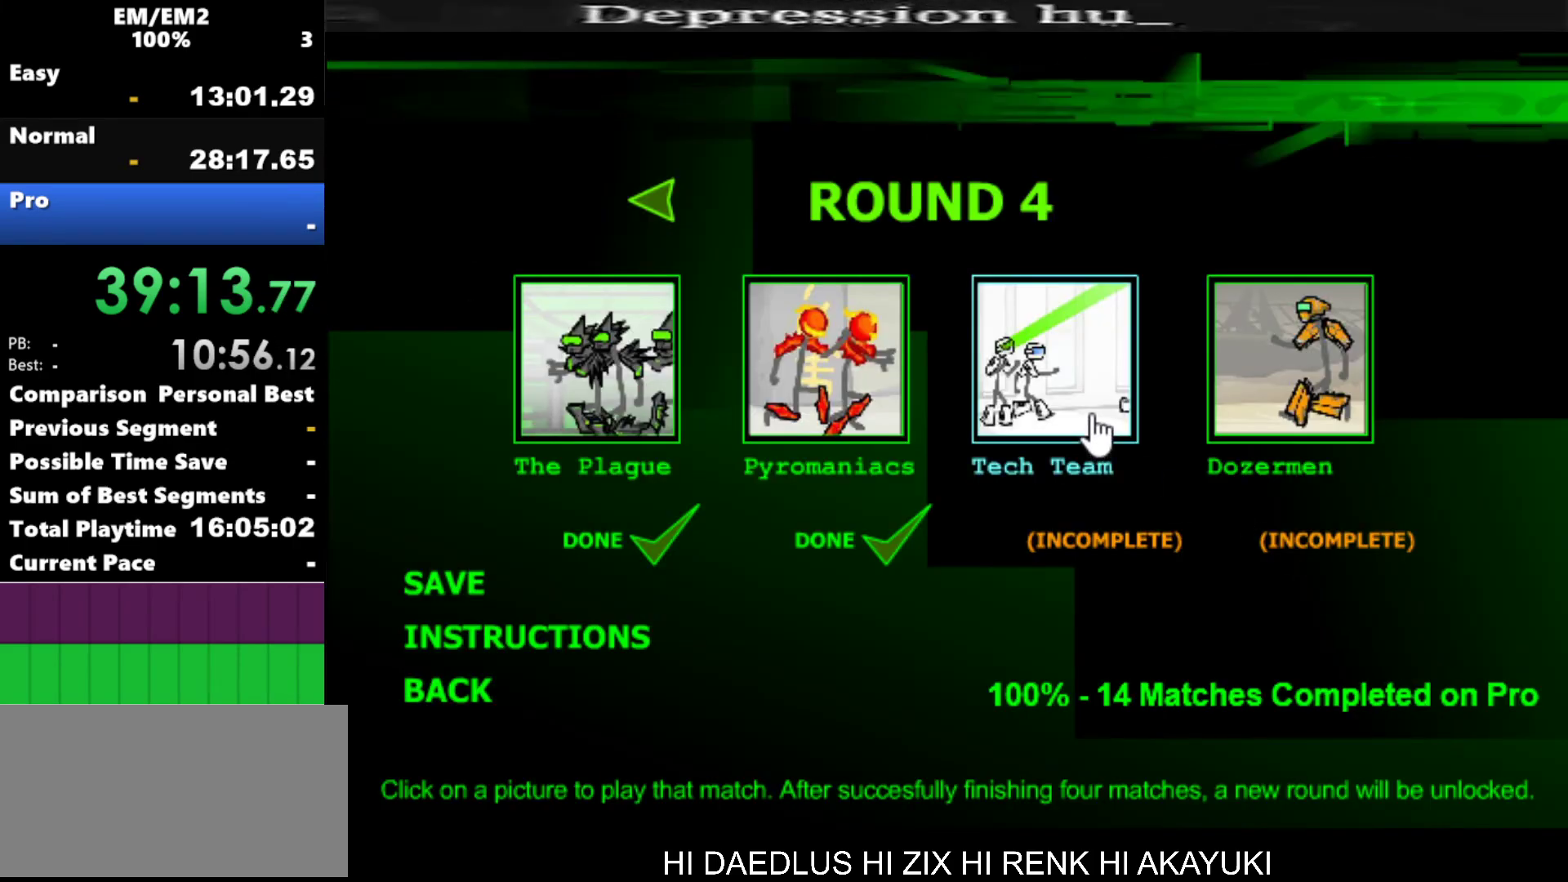
{"keys": [], "events": [[100, "space", "down"], [200, "space", "up"], [234, "space", "down"], [334, "space", "up"]]}
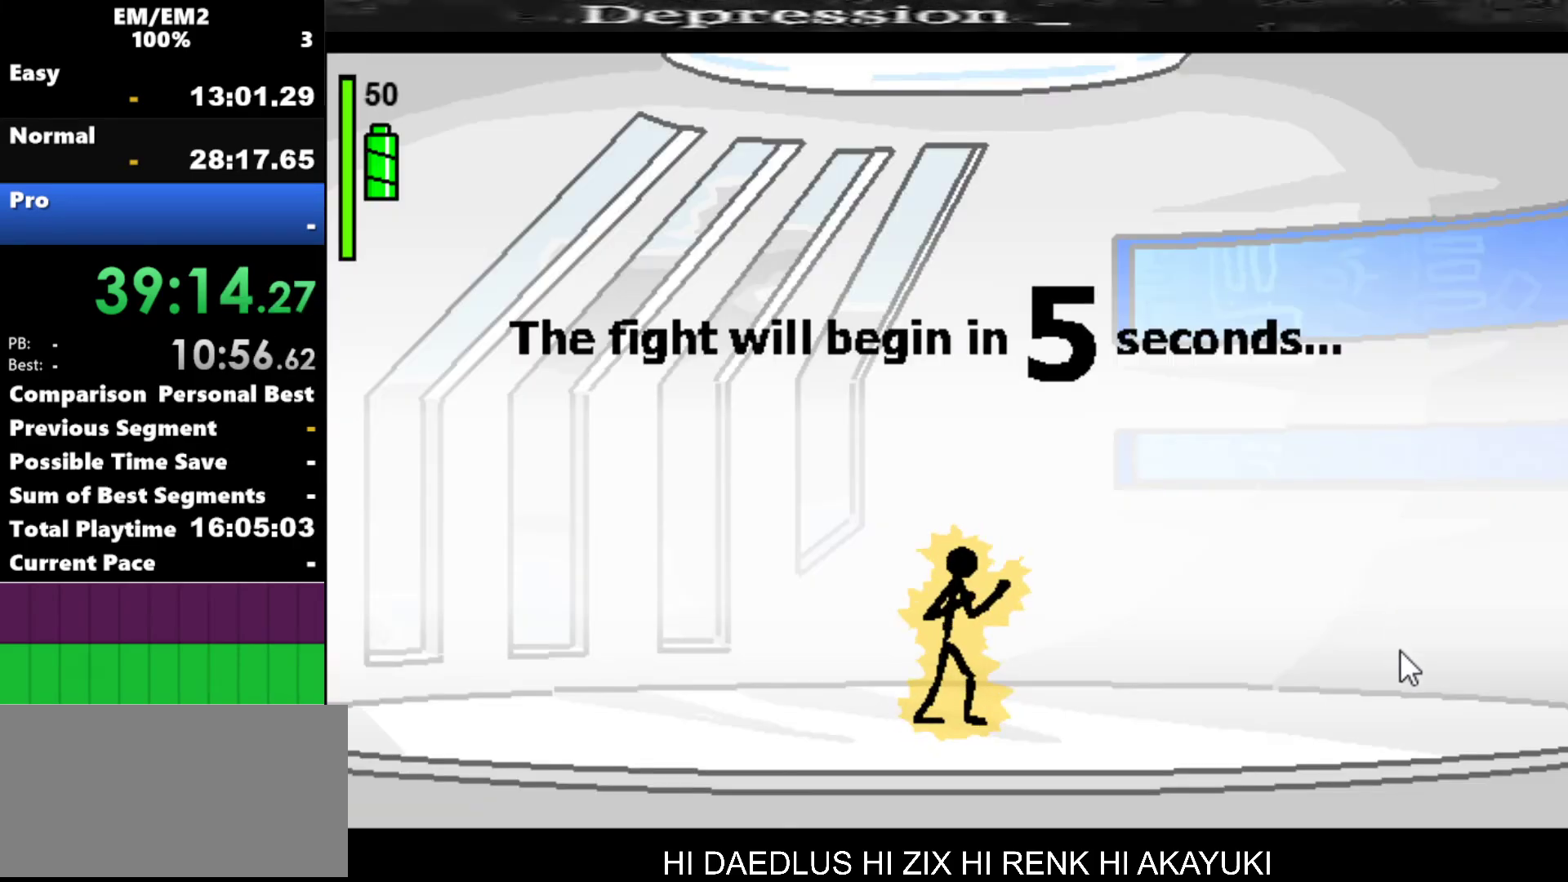
{"keys": [], "events": []}
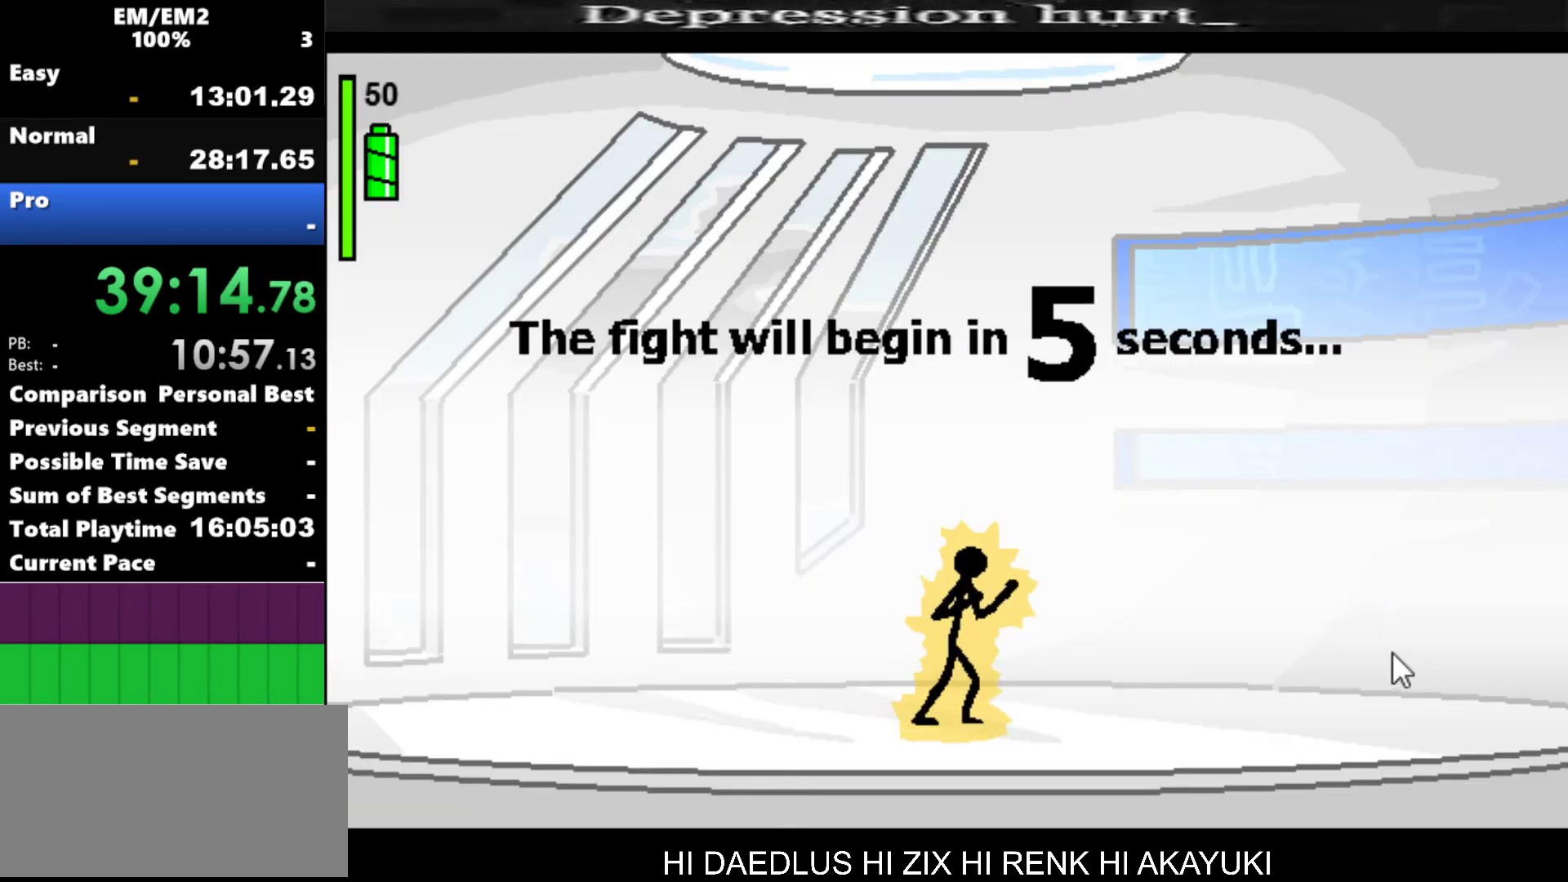
{"keys": [], "events": []}
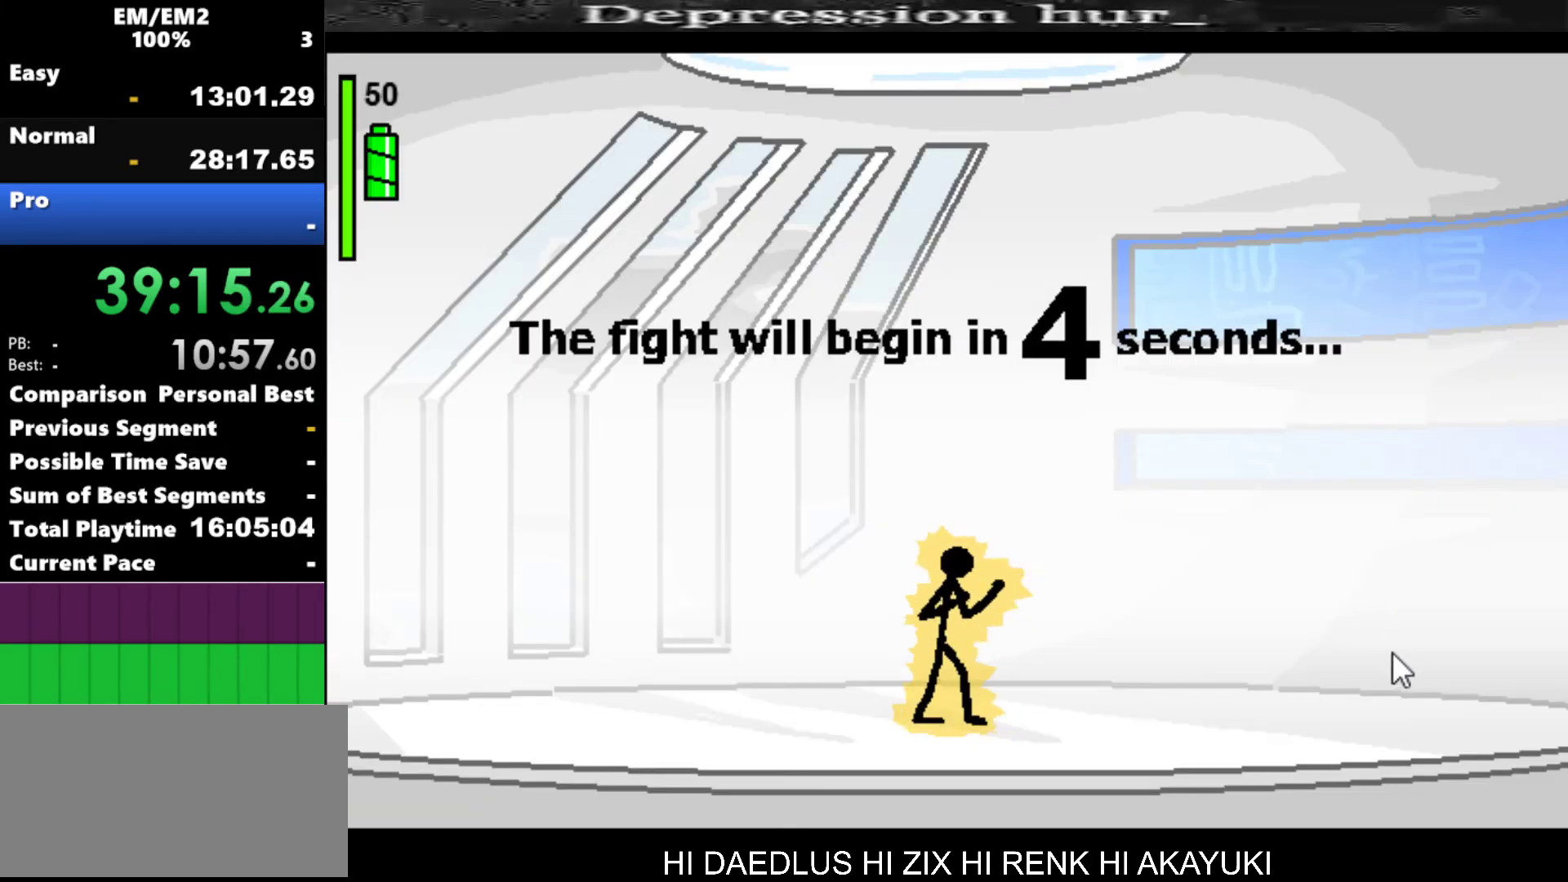
{"keys": [], "events": []}
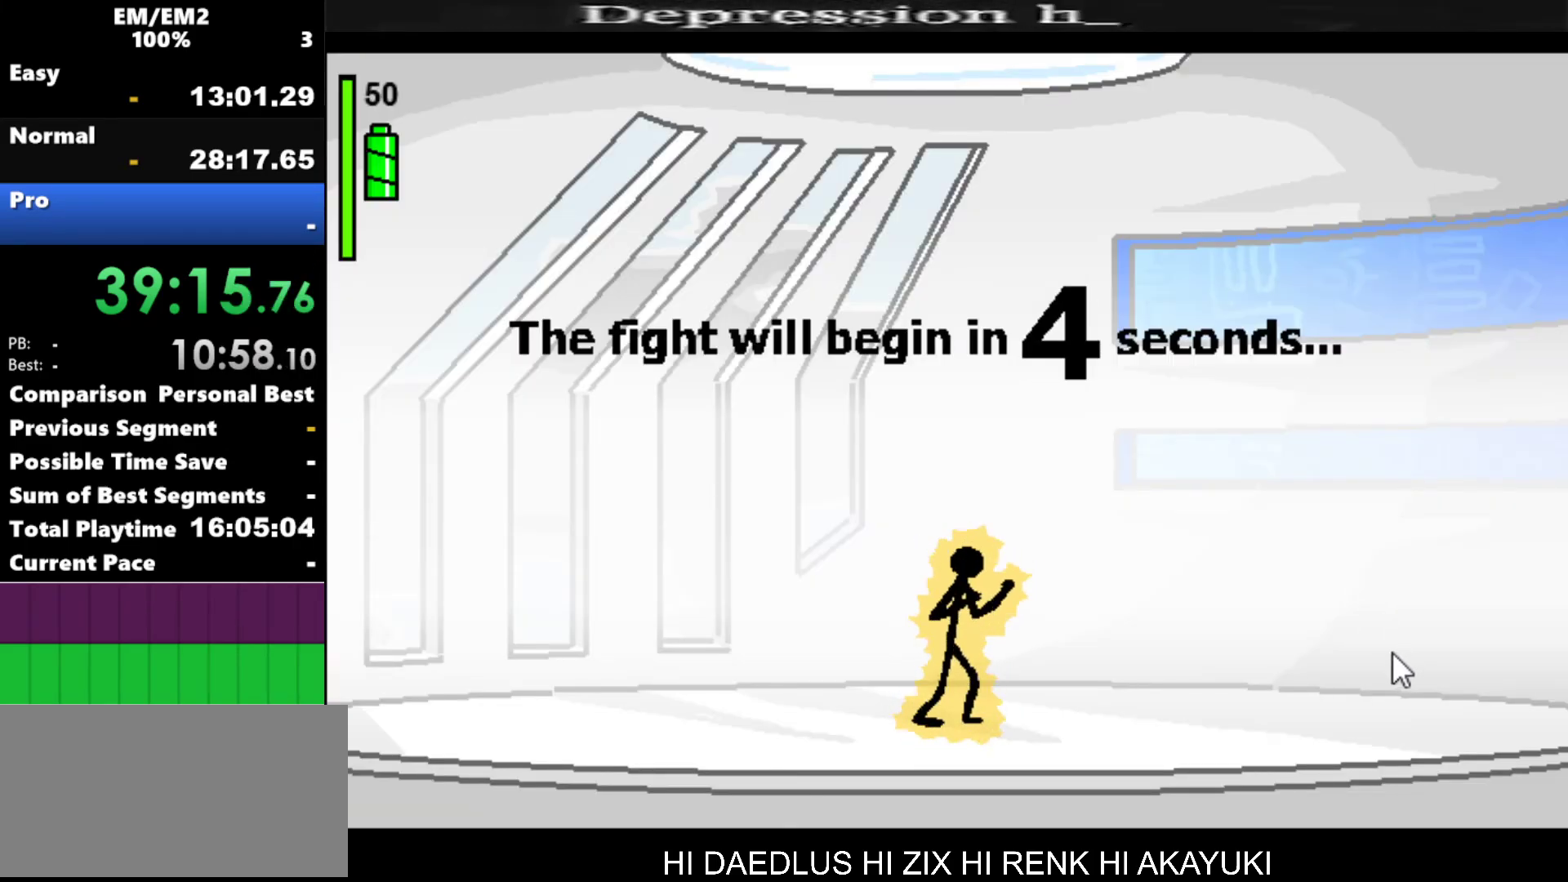
{"keys": ["right"], "events": [[67, "right", "down"]]}